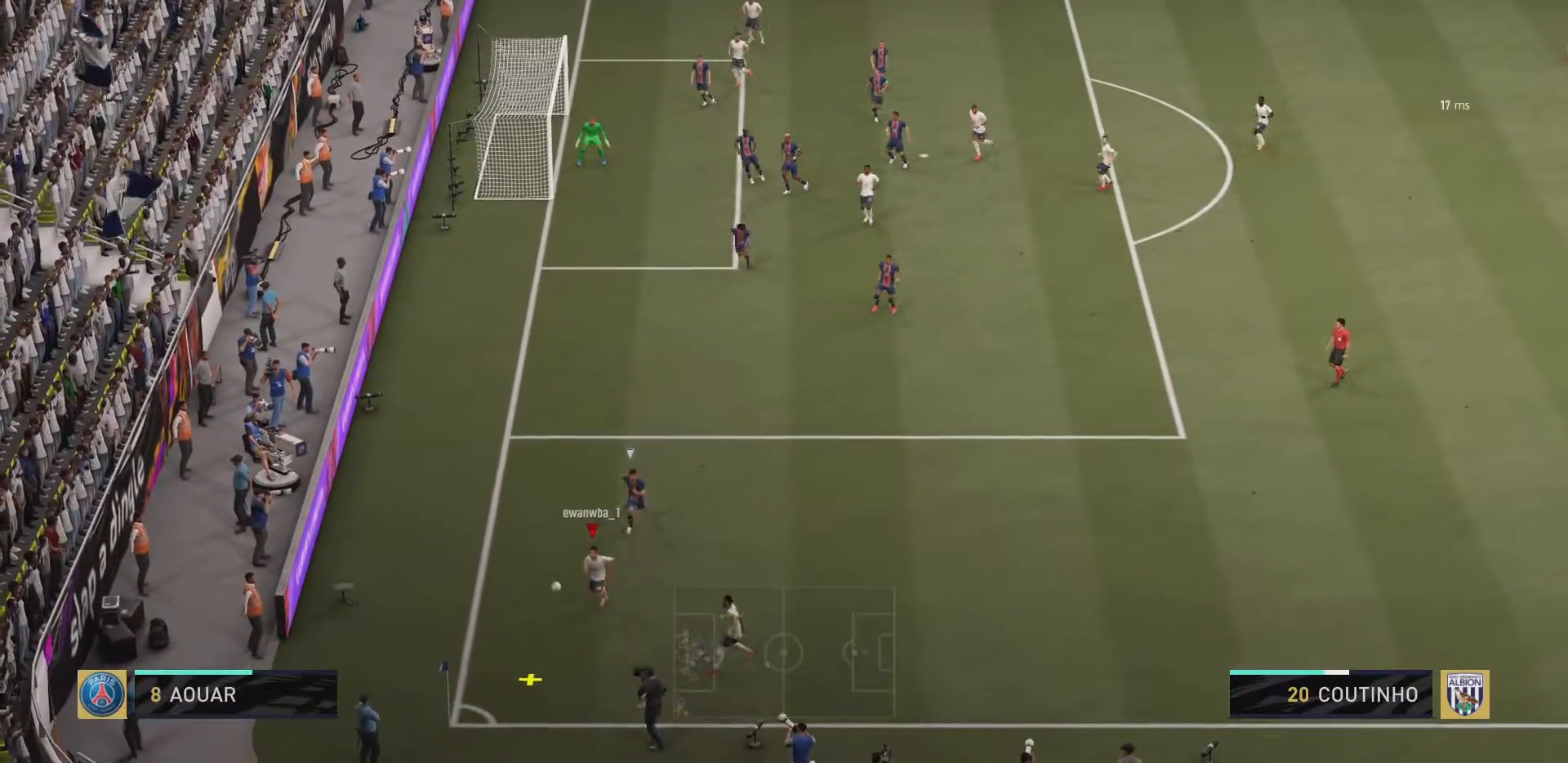
Gameplay with a controller (PlayStation layout); each line is a JSON object with the inputs held at the frame after it. "events" lists button and stick changes between this image and that frame as [ms after this image, input, new state], when the widget could be followed in between. Not read: L3 R3.
{"buttons": ["R2"], "left_stick": "right", "right_stick": "center", "events": [[334, "R2", "down"]]}
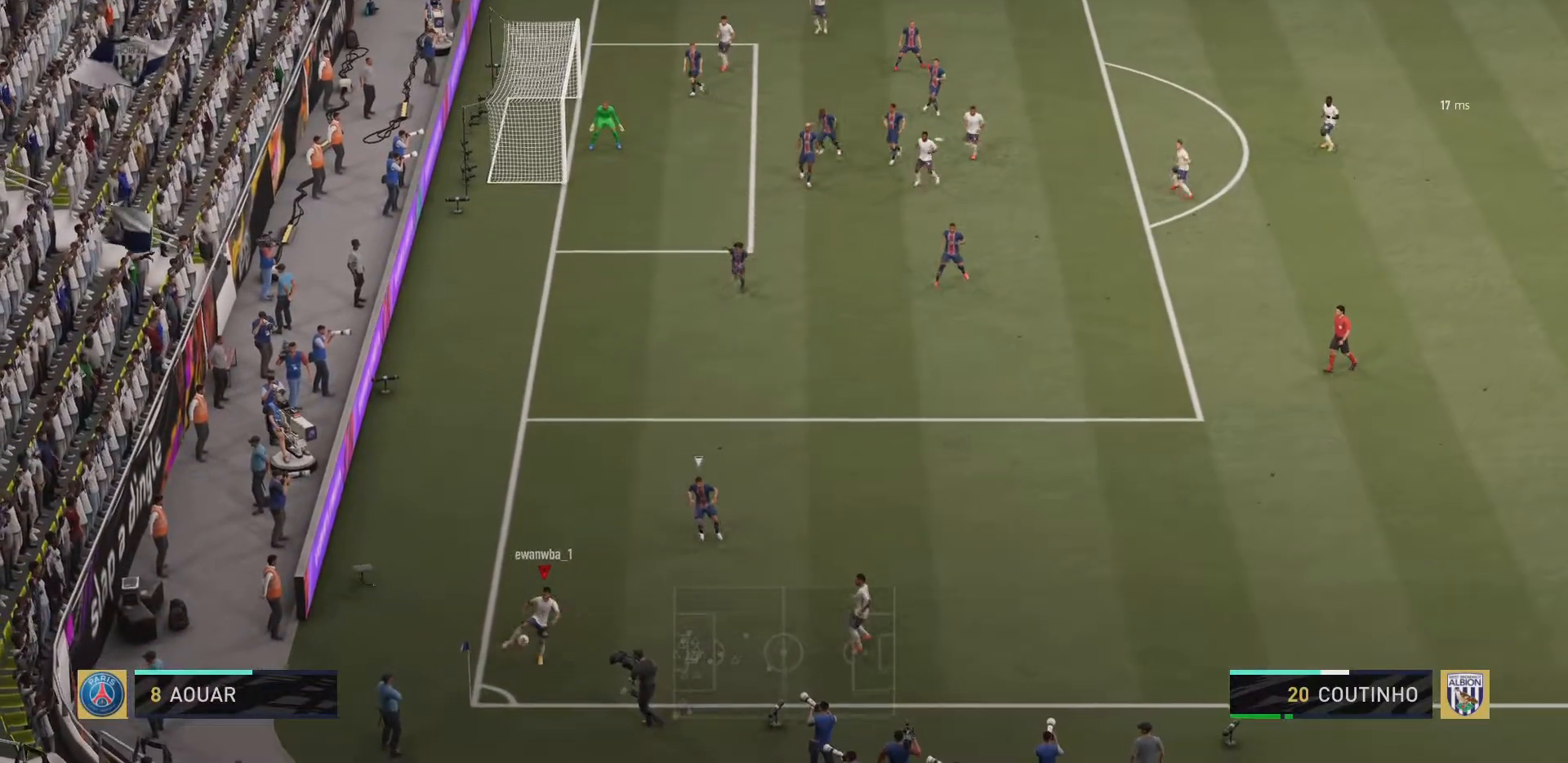
{"buttons": ["R2"], "left_stick": "right", "right_stick": "center", "events": []}
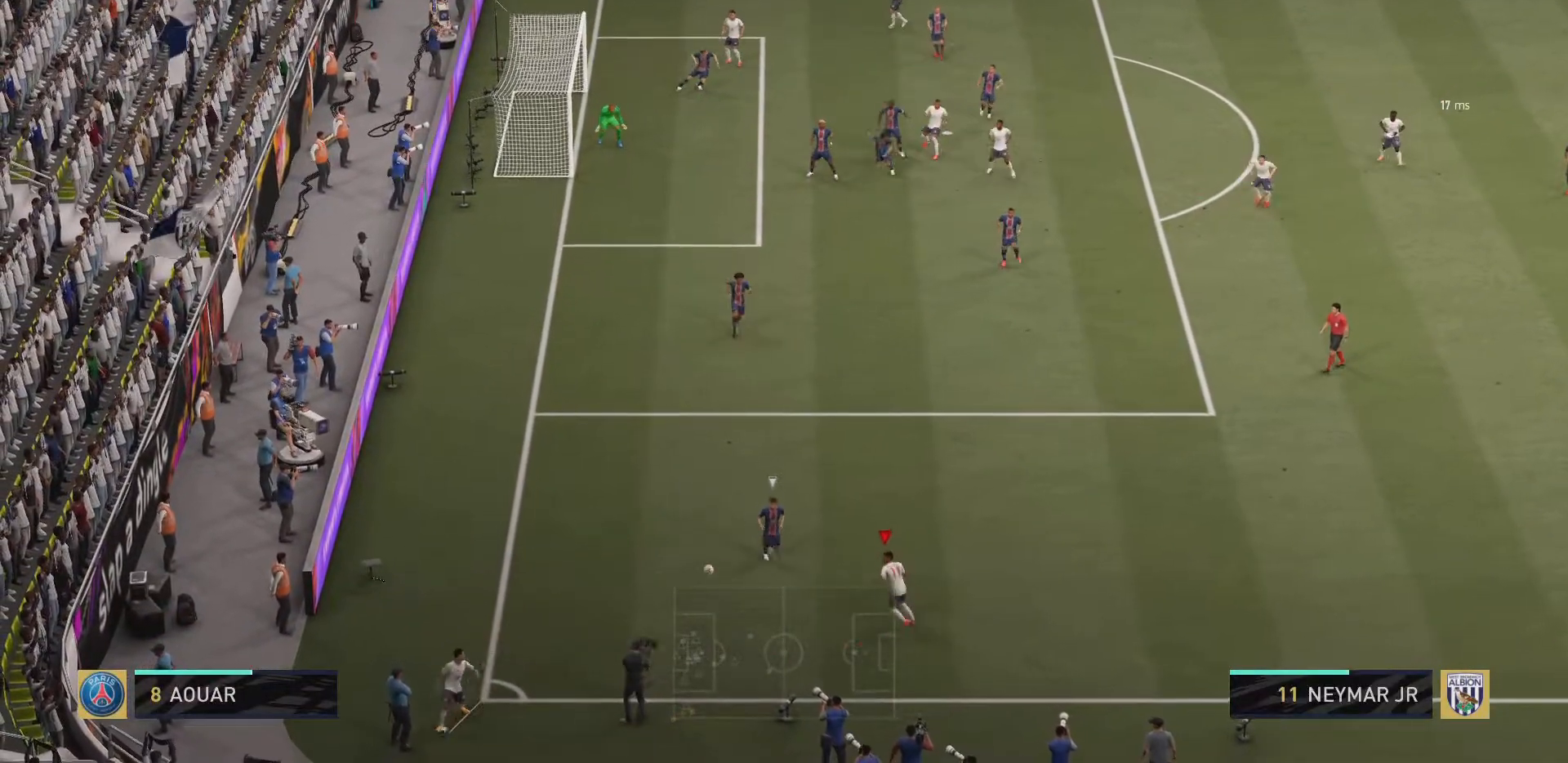
{"buttons": [], "left_stick": "left", "right_stick": "center", "events": [[284, "left_stick", "left"], [334, "R2", "up"]]}
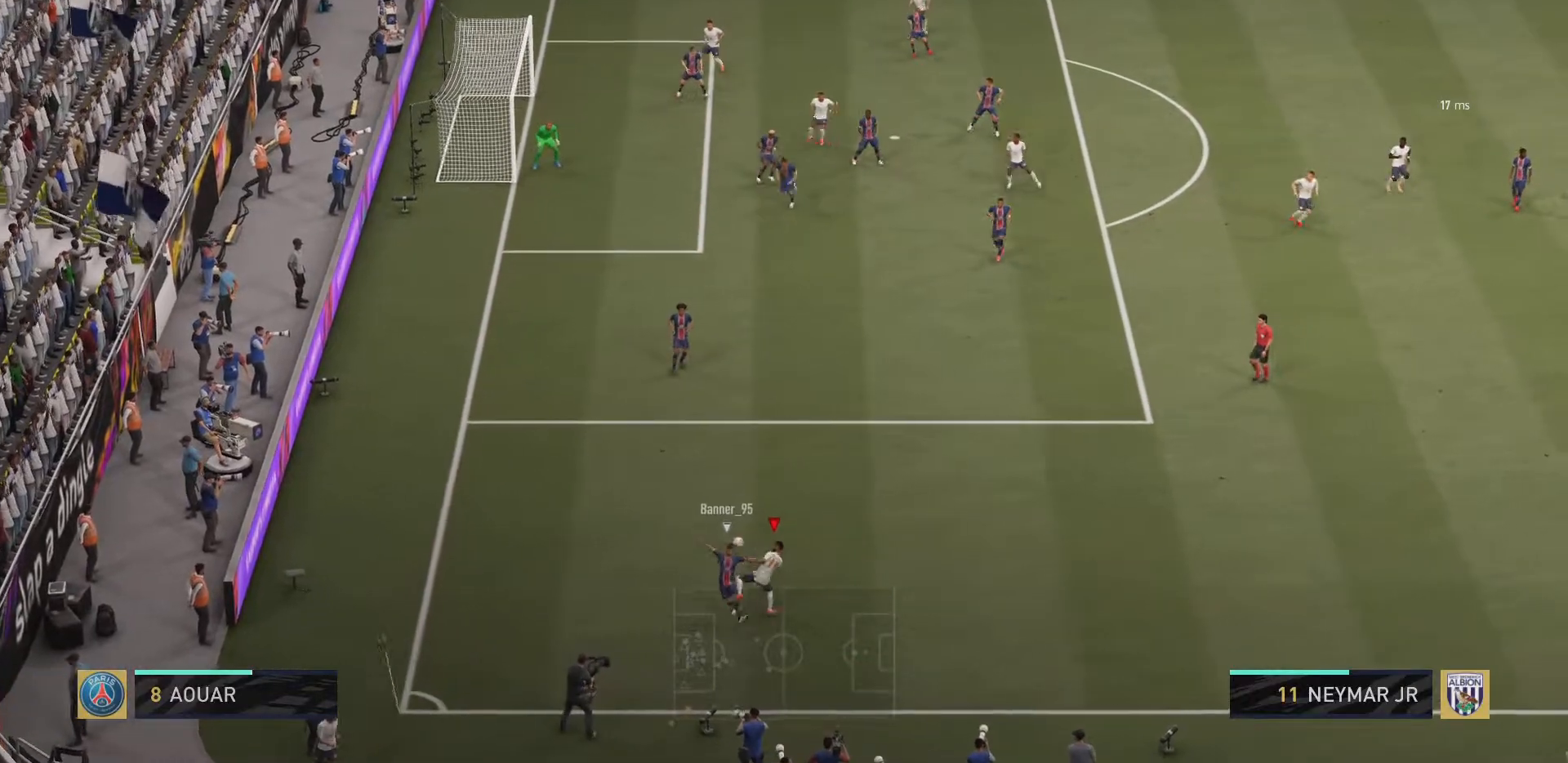
{"buttons": ["R2"], "left_stick": "up", "right_stick": "center", "events": [[217, "R2", "down"], [217, "left_stick", "up"]]}
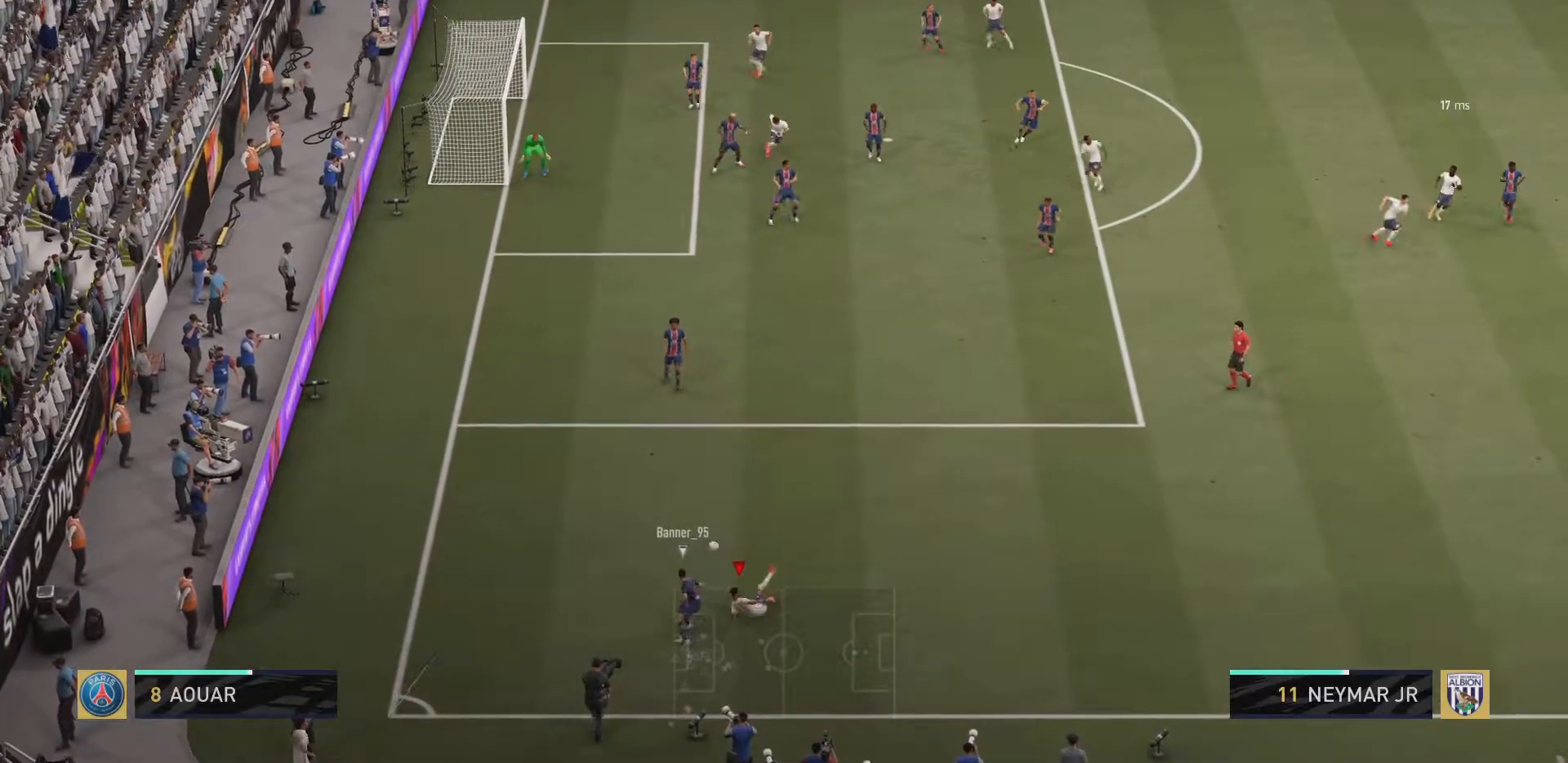
{"buttons": ["R2"], "left_stick": "up", "right_stick": "center", "events": []}
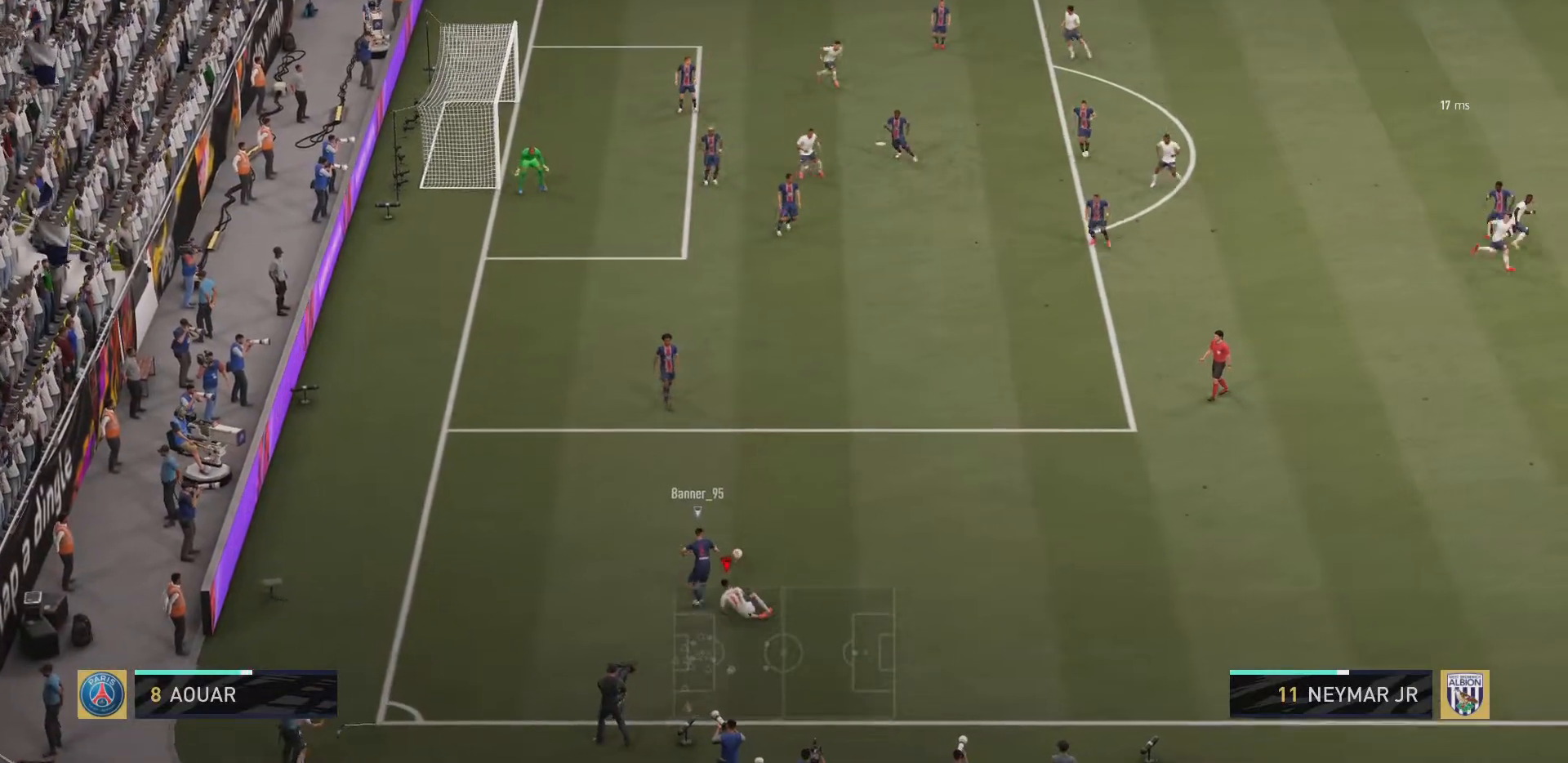
{"buttons": ["L1"], "left_stick": "down-right", "right_stick": "center", "events": [[33, "R2", "up"], [150, "left_stick", "up-right"], [350, "left_stick", "right"], [450, "L1", "down"], [450, "left_stick", "down-right"]]}
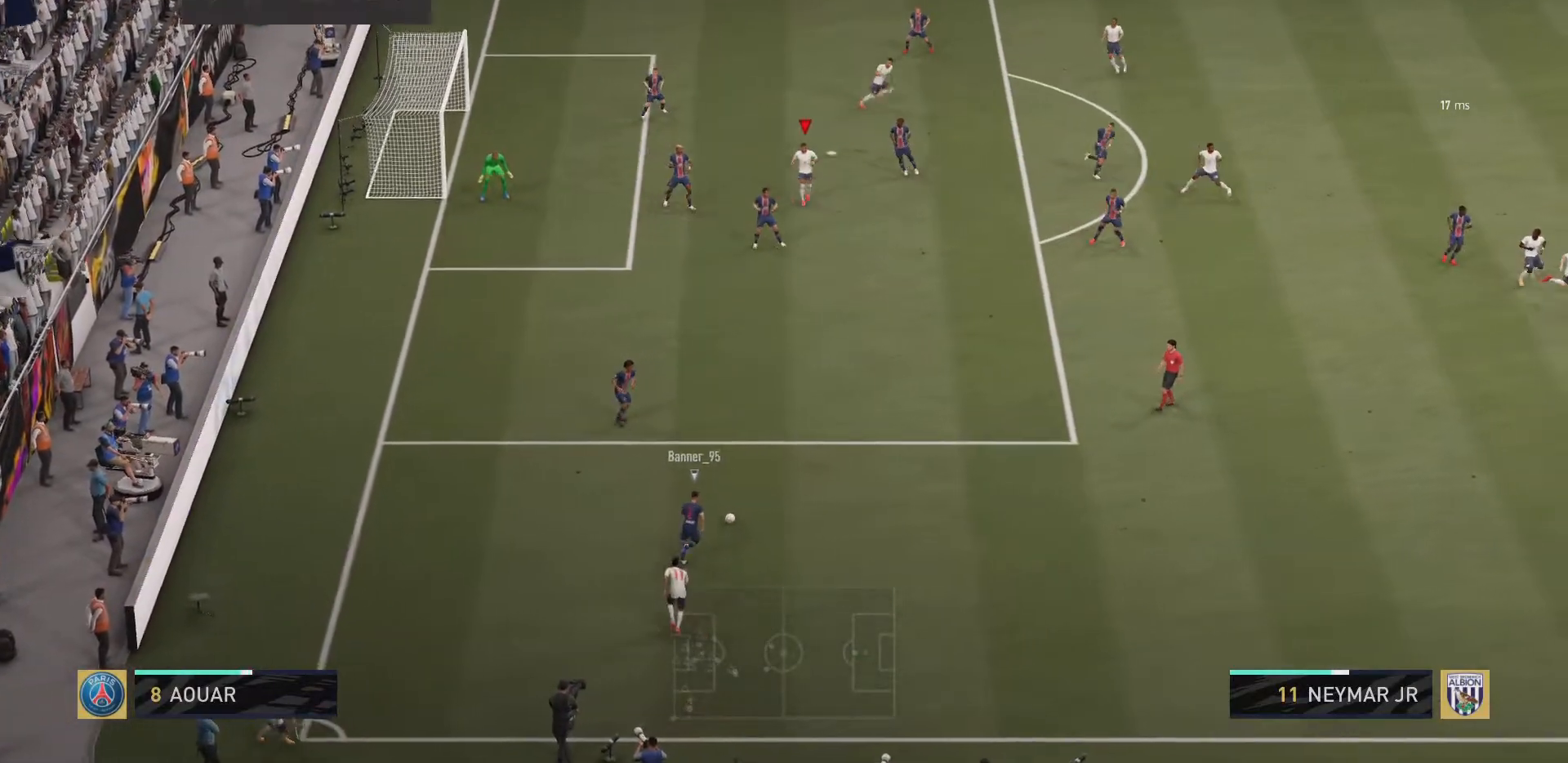
{"buttons": ["R2"], "left_stick": "down-left", "right_stick": "center", "events": [[50, "left_stick", "down"], [117, "R2", "down"], [150, "L1", "up"], [434, "left_stick", "down-left"]]}
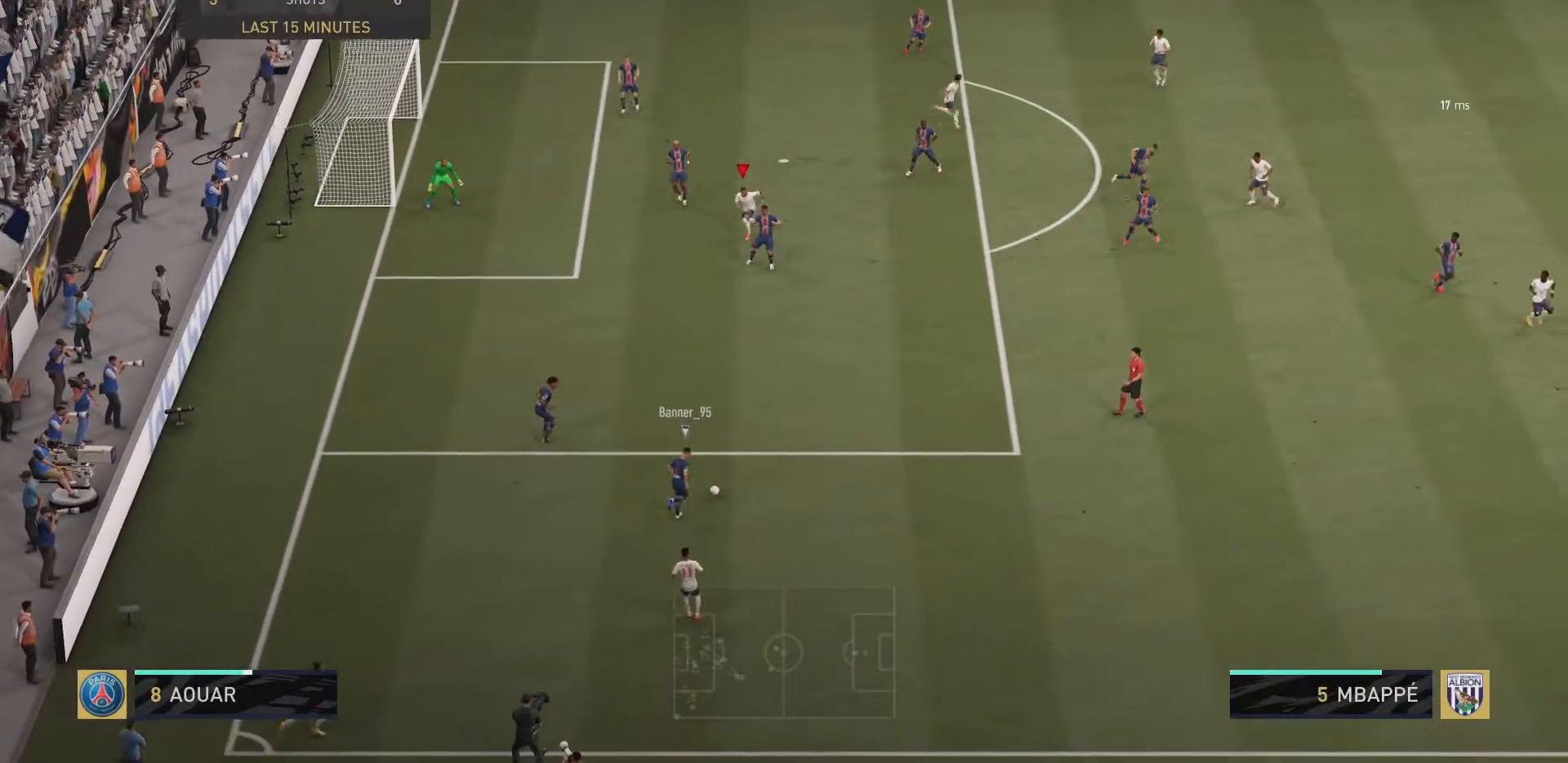
{"buttons": ["R2"], "left_stick": "down-left", "right_stick": "center", "events": [[16, "L1", "down"], [217, "L1", "up"]]}
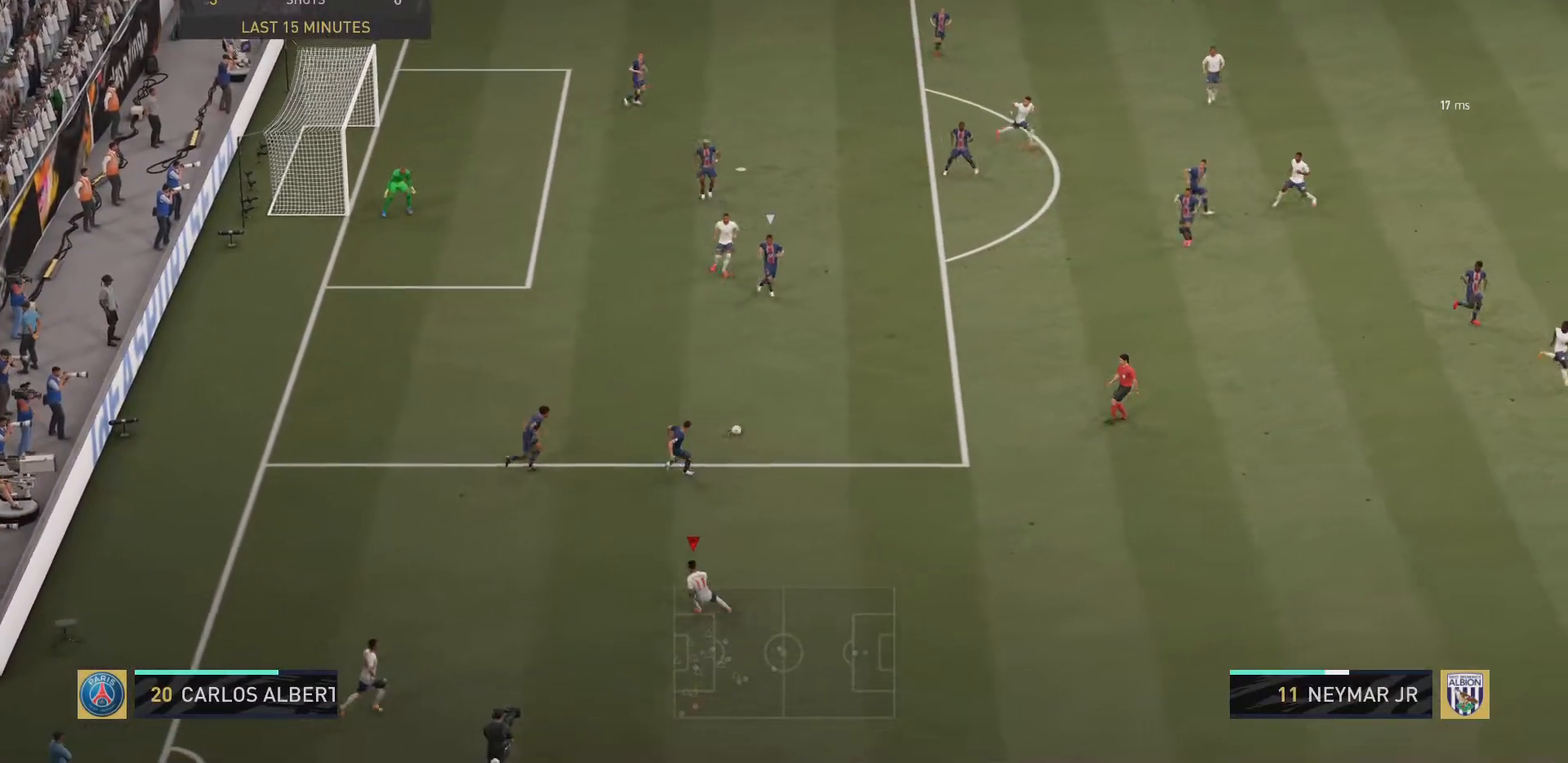
{"buttons": ["R2"], "left_stick": "down-right", "right_stick": "center", "events": [[150, "L1", "down"], [217, "left_stick", "down"], [351, "L1", "up"], [384, "left_stick", "down-right"]]}
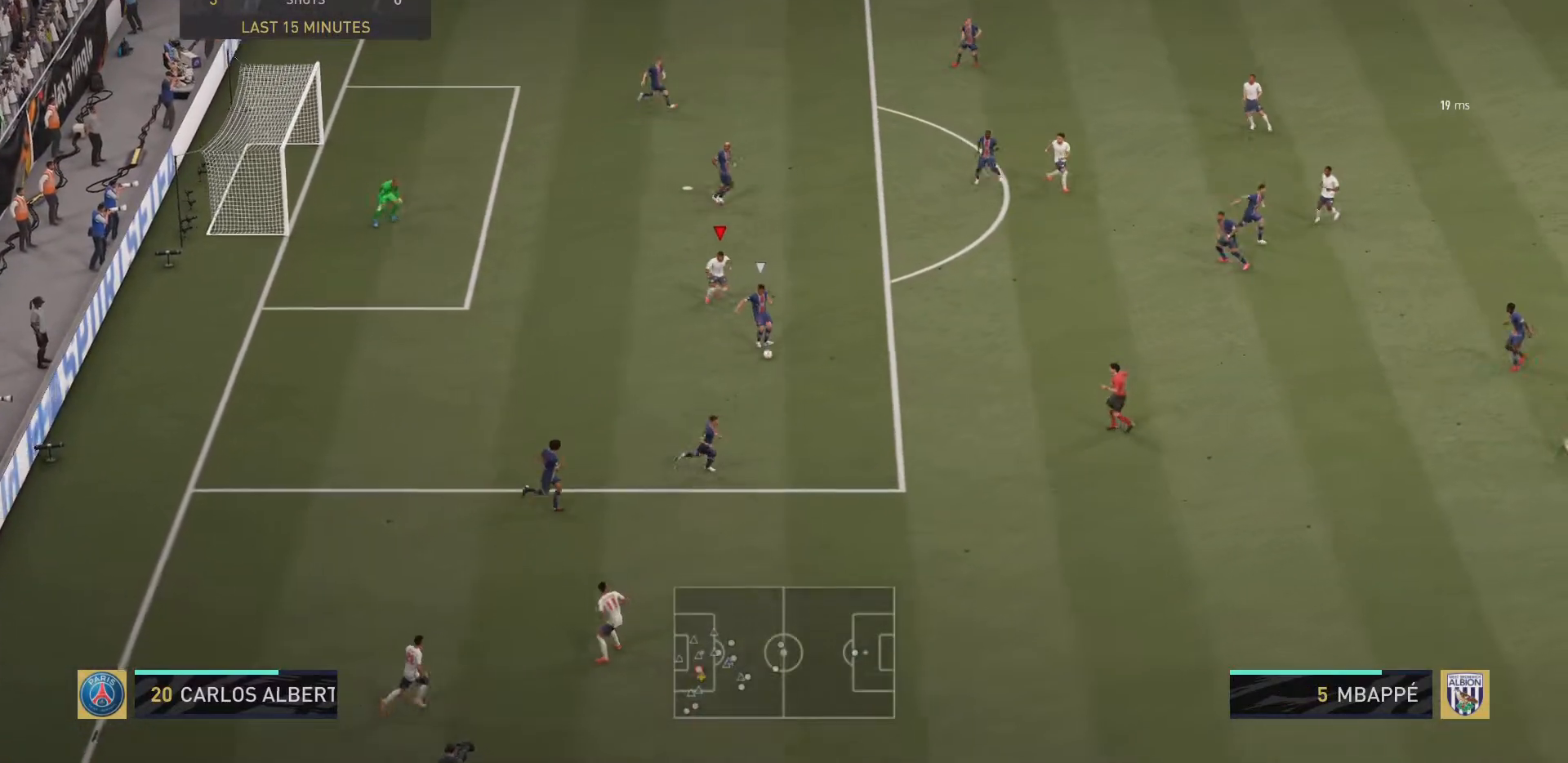
{"buttons": ["R2"], "left_stick": "down-right", "right_stick": "center", "events": []}
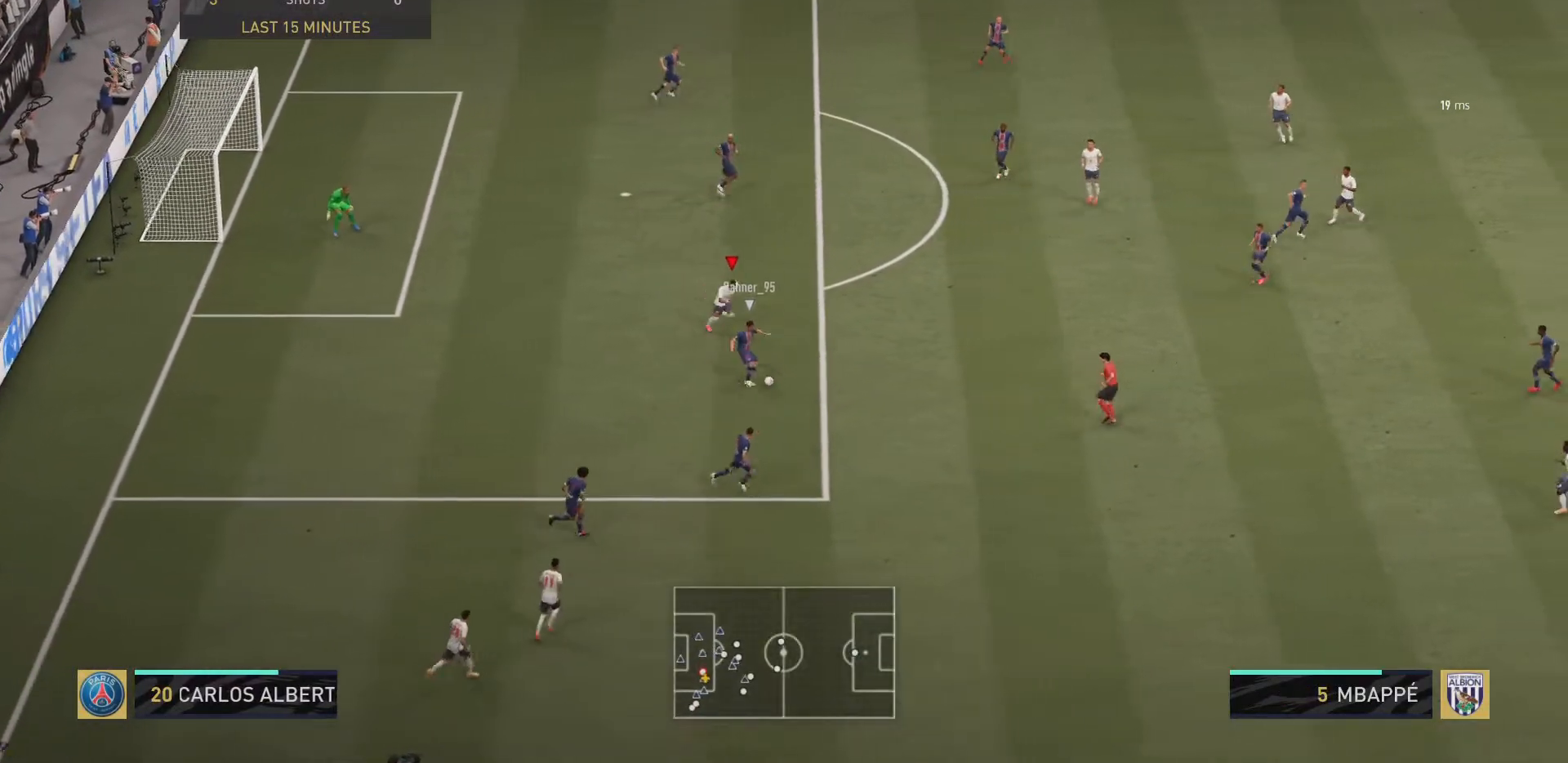
{"buttons": ["R2"], "left_stick": "down-right", "right_stick": "center", "events": []}
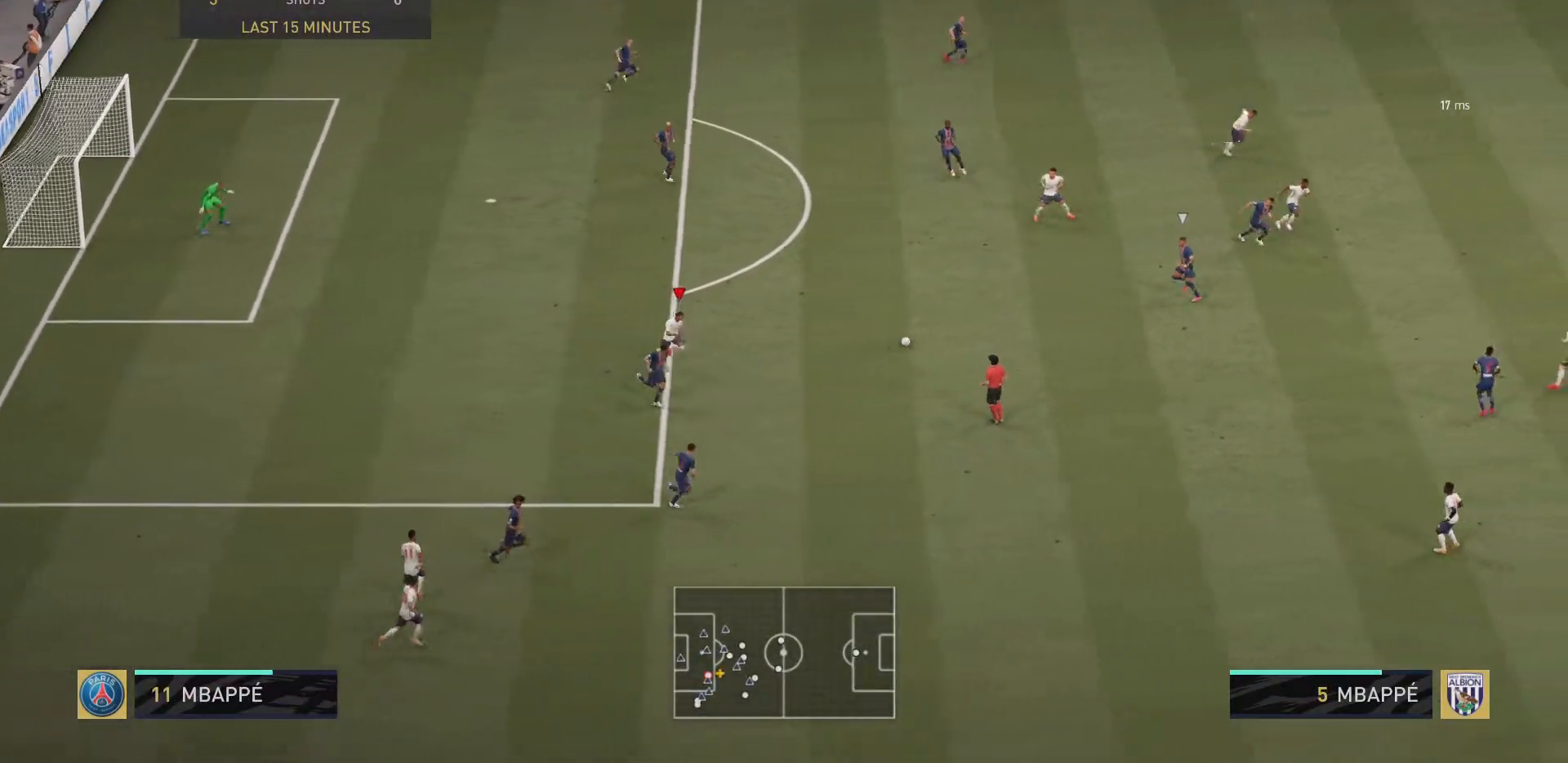
{"buttons": ["R2"], "left_stick": "down", "right_stick": "center", "events": [[16, "L1", "down"], [50, "left_stick", "down"], [217, "L1", "up"]]}
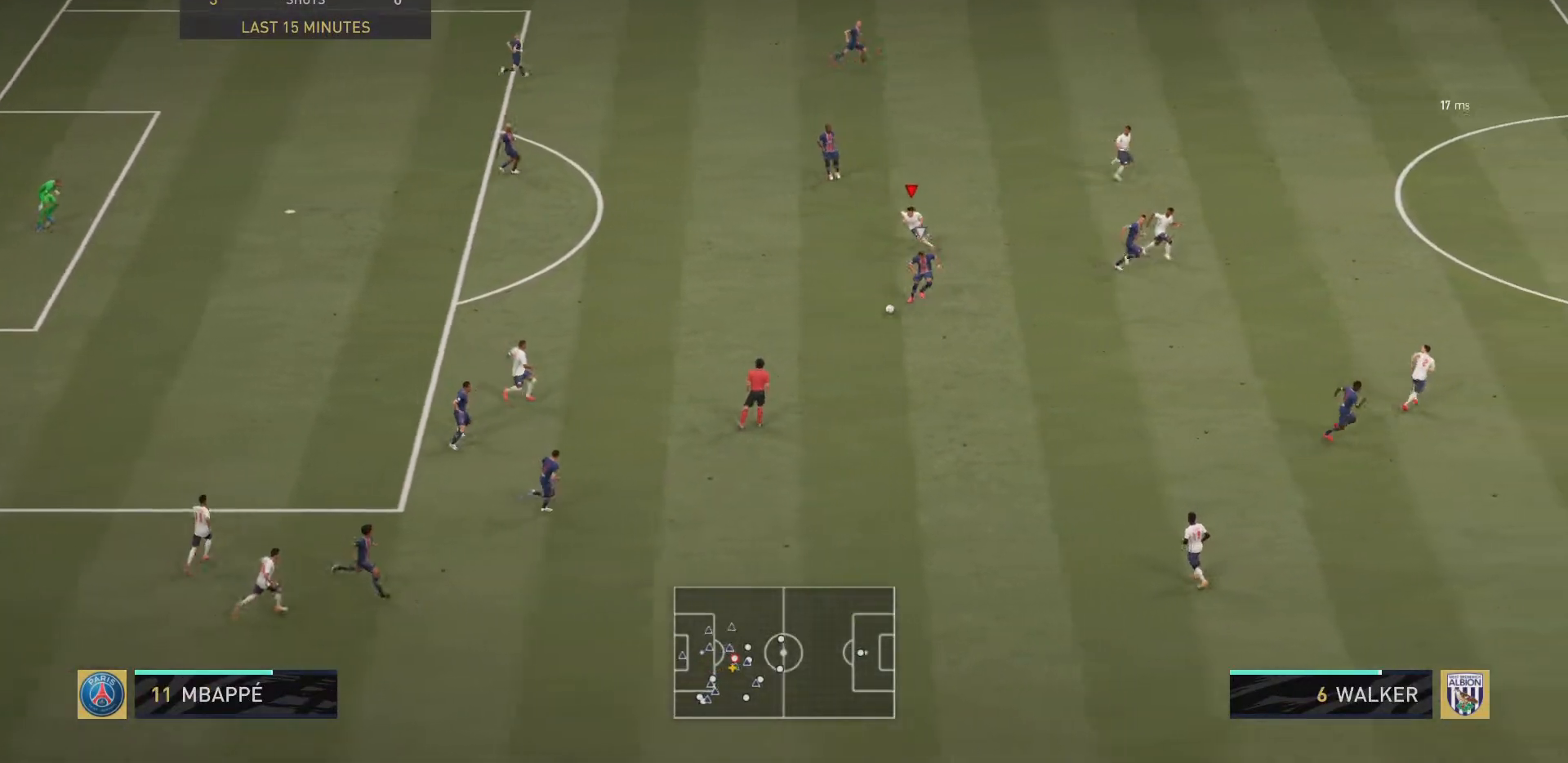
{"buttons": ["R2"], "left_stick": "down-right", "right_stick": "center", "events": [[34, "left_stick", "down-right"]]}
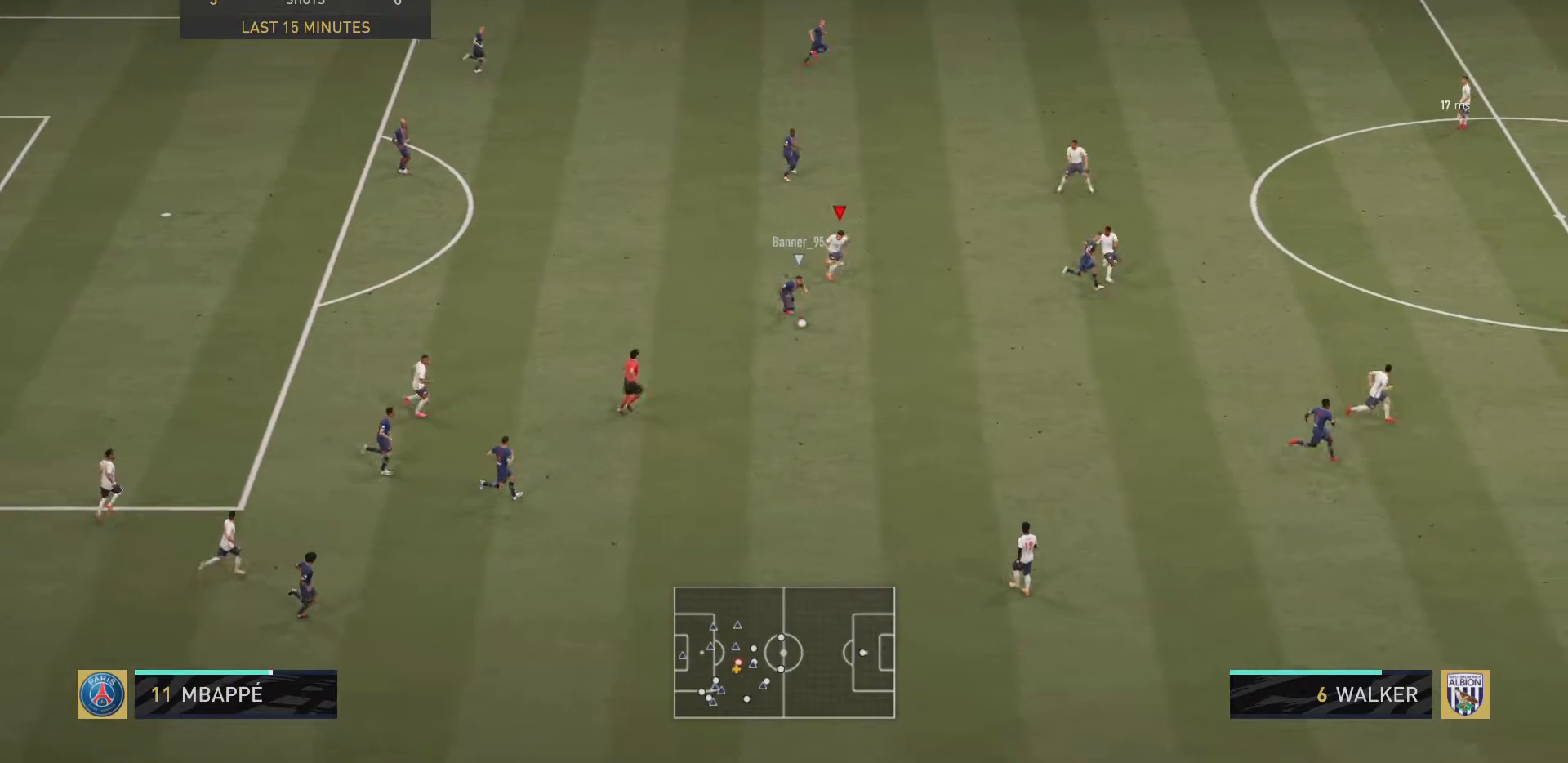
{"buttons": ["R2"], "left_stick": "down", "right_stick": "center", "events": [[250, "left_stick", "down"]]}
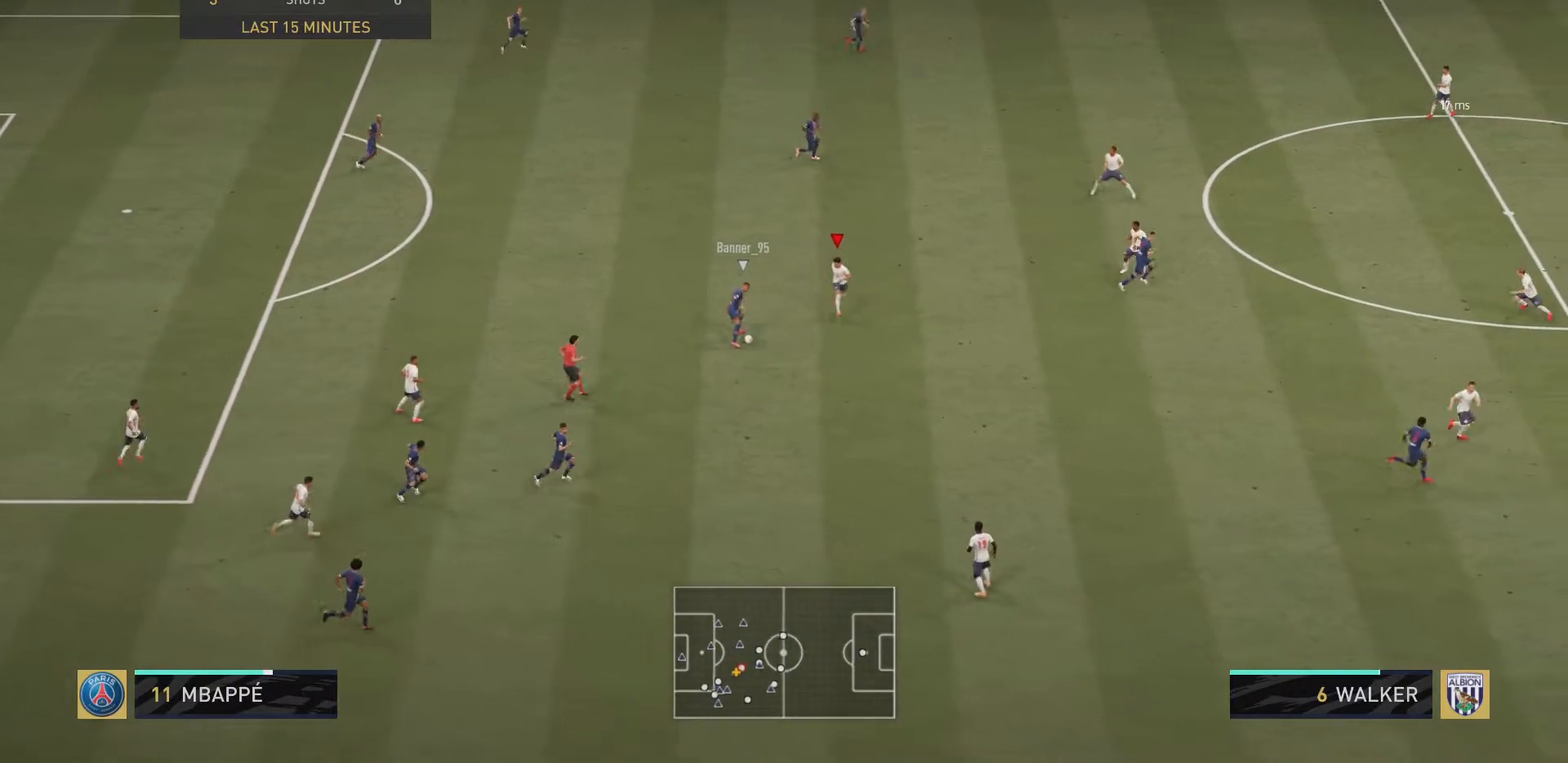
{"buttons": ["R2"], "left_stick": "left", "right_stick": "center", "events": [[317, "left_stick", "left"]]}
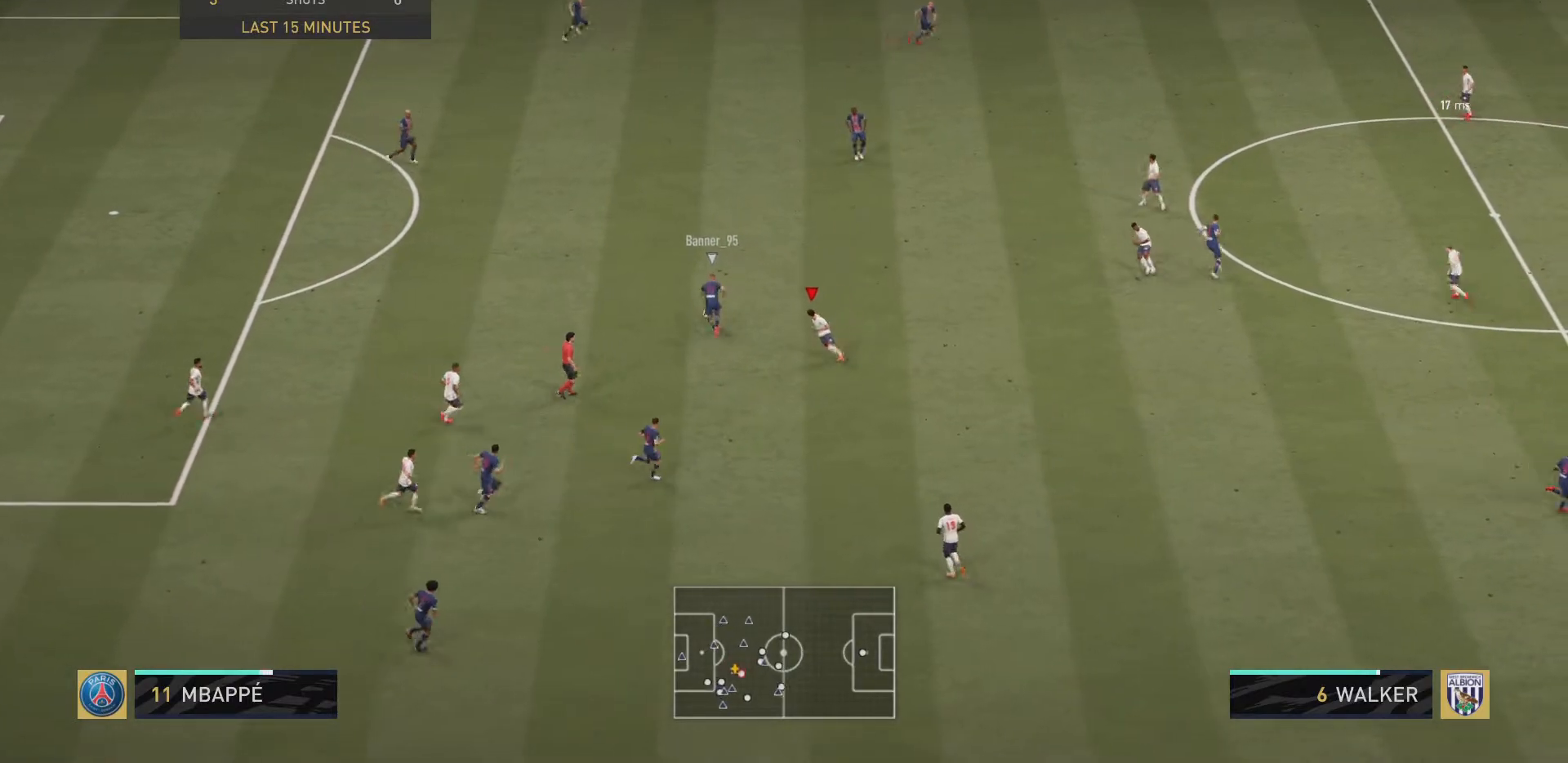
{"buttons": ["R2"], "left_stick": "up-left", "right_stick": "center", "events": [[50, "left_stick", "center"], [150, "L1", "down"], [200, "R2", "up"], [250, "left_stick", "up-left"], [417, "L1", "up"], [484, "R2", "down"]]}
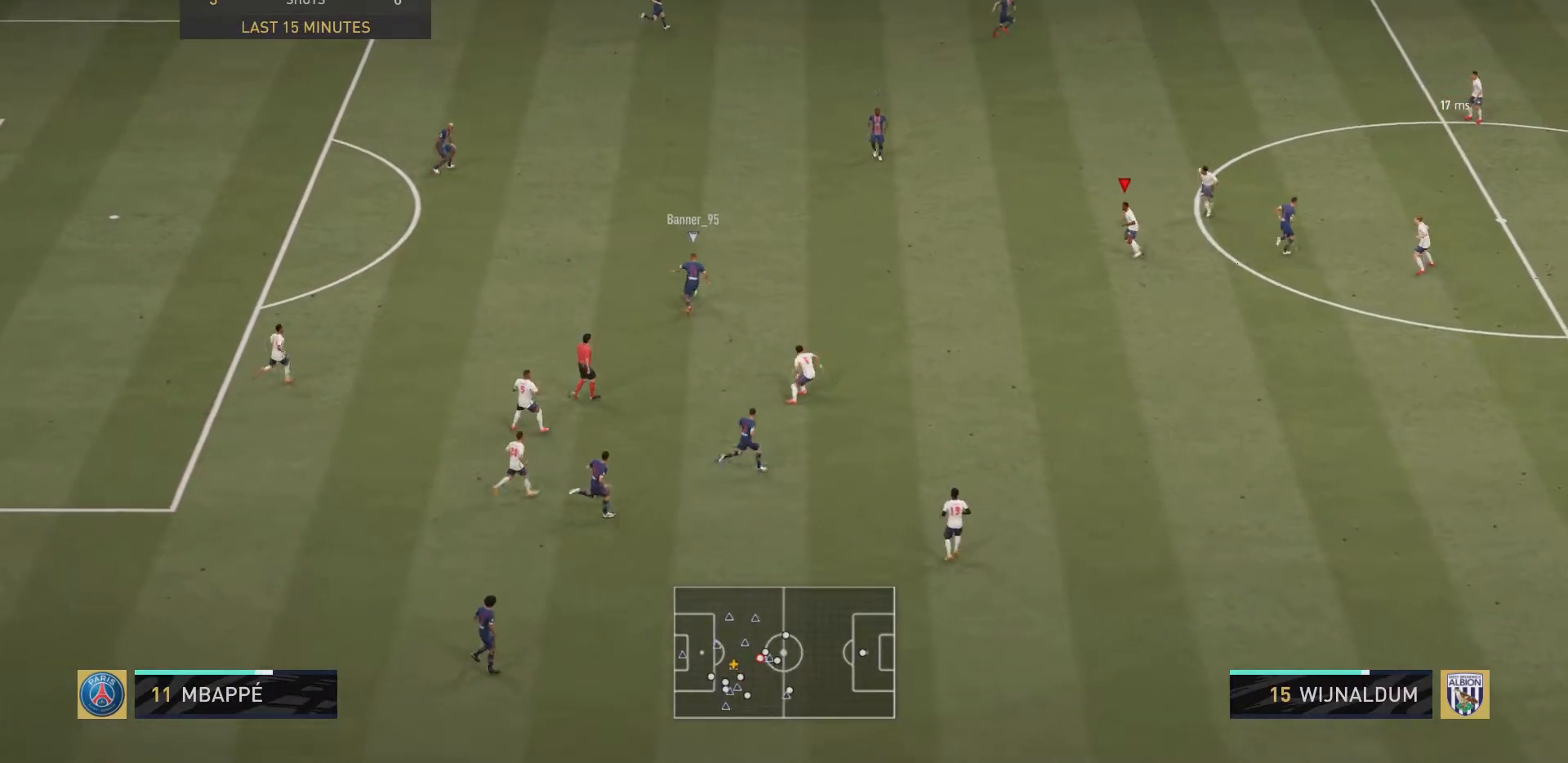
{"buttons": ["R2"], "left_stick": "up", "right_stick": "center", "events": [[217, "left_stick", "up"]]}
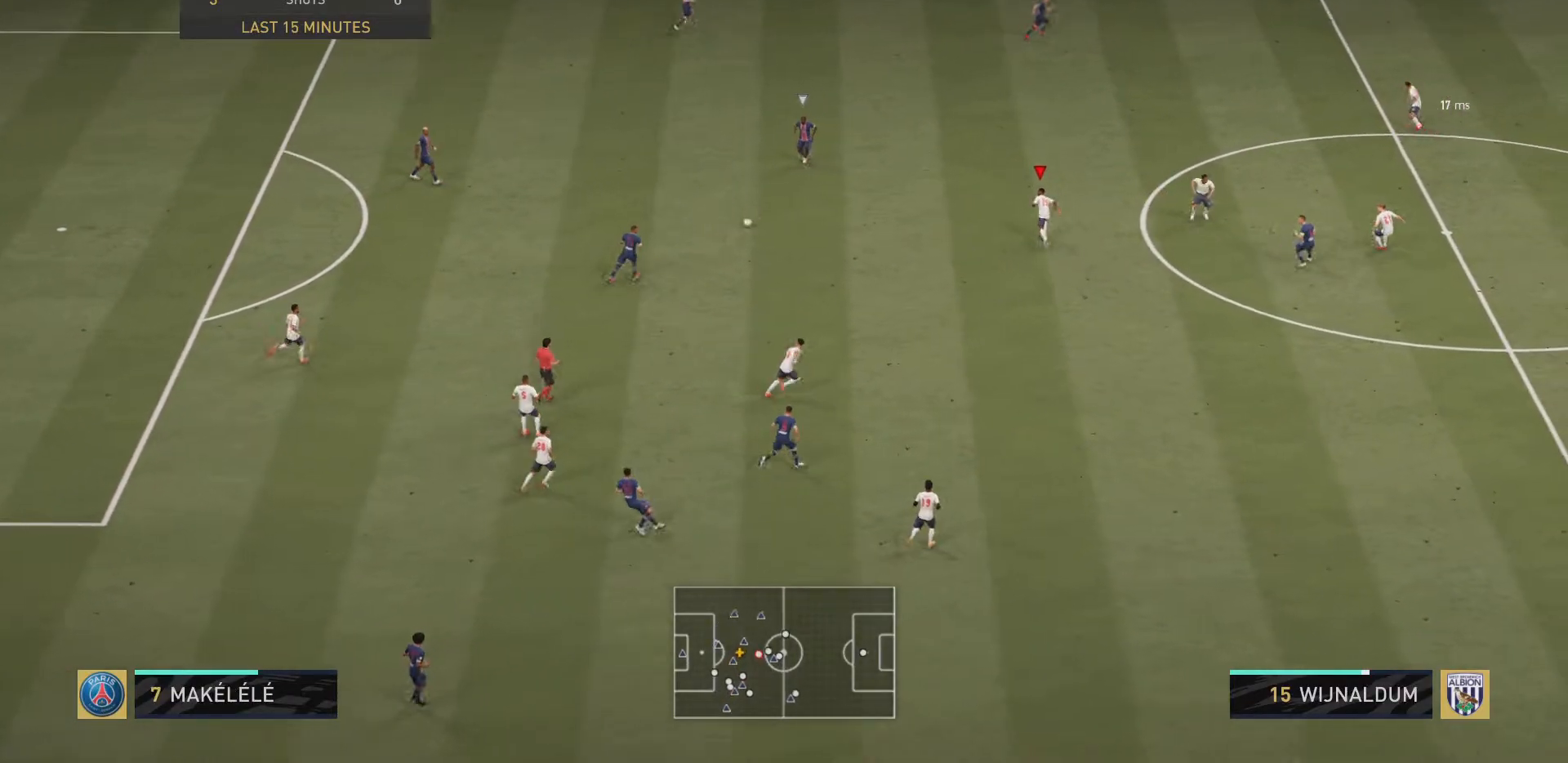
{"buttons": ["R2"], "left_stick": "up", "right_stick": "center", "events": []}
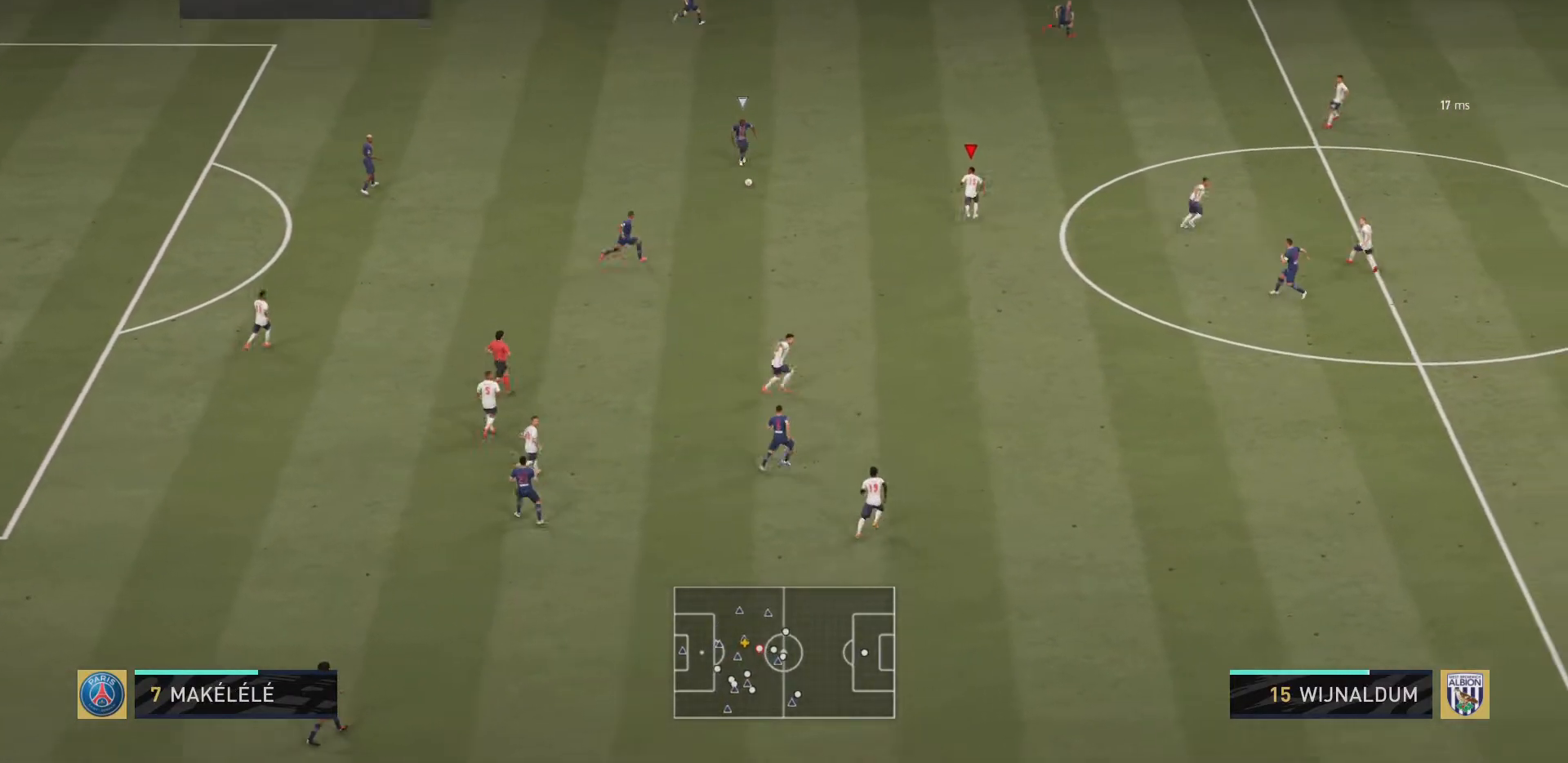
{"buttons": ["R2"], "left_stick": "up-right", "right_stick": "center", "events": [[100, "right_stick", "up-right"], [217, "right_stick", "center"], [417, "left_stick", "up-right"]]}
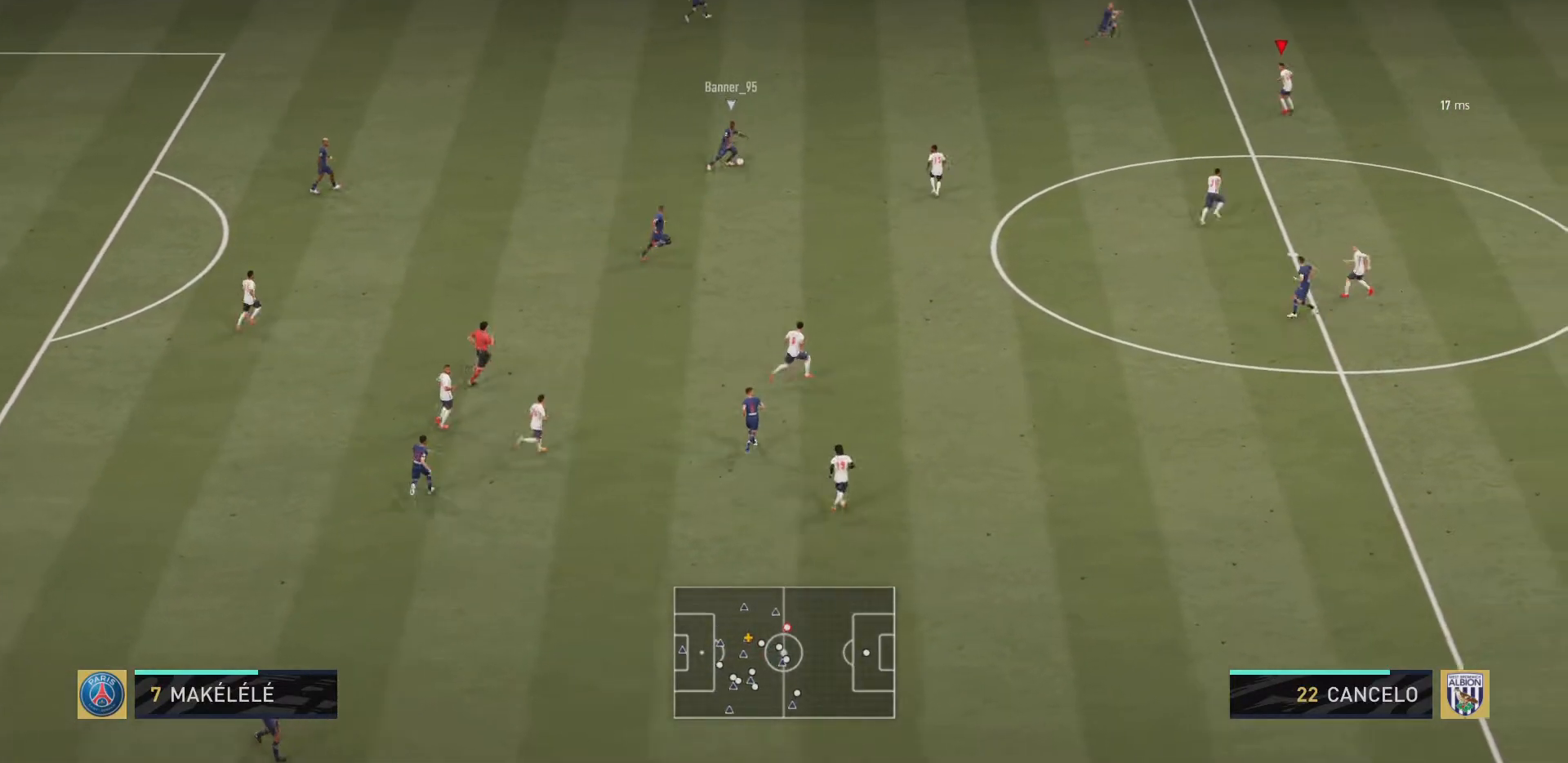
{"buttons": ["R2"], "left_stick": "up-right", "right_stick": "center", "events": []}
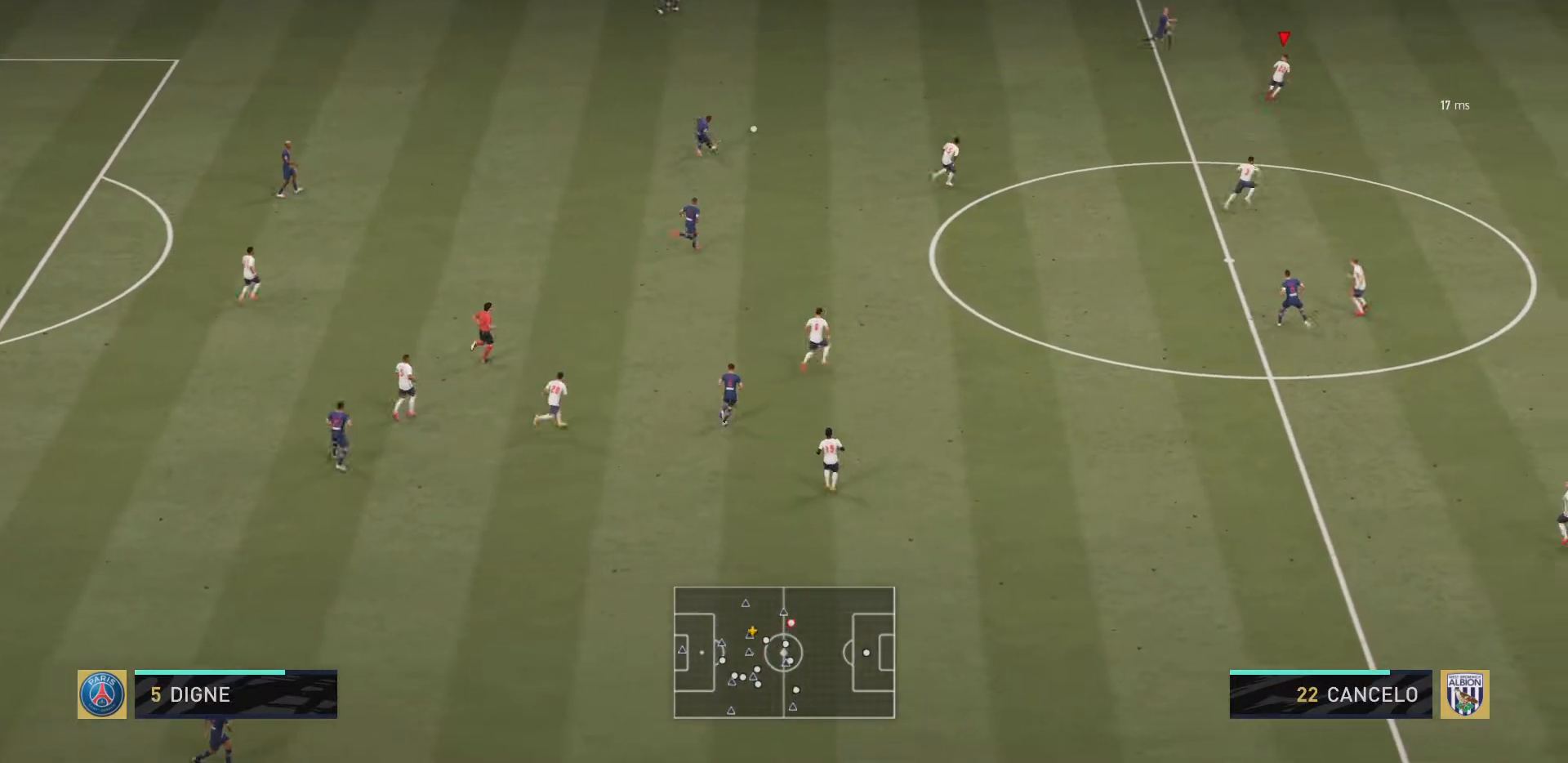
{"buttons": ["R2"], "left_stick": "up-right", "right_stick": "center", "events": [[351, "left_stick", "up"], [384, "SQUARE", "down"], [484, "left_stick", "up-right"], [501, "SQUARE", "up"]]}
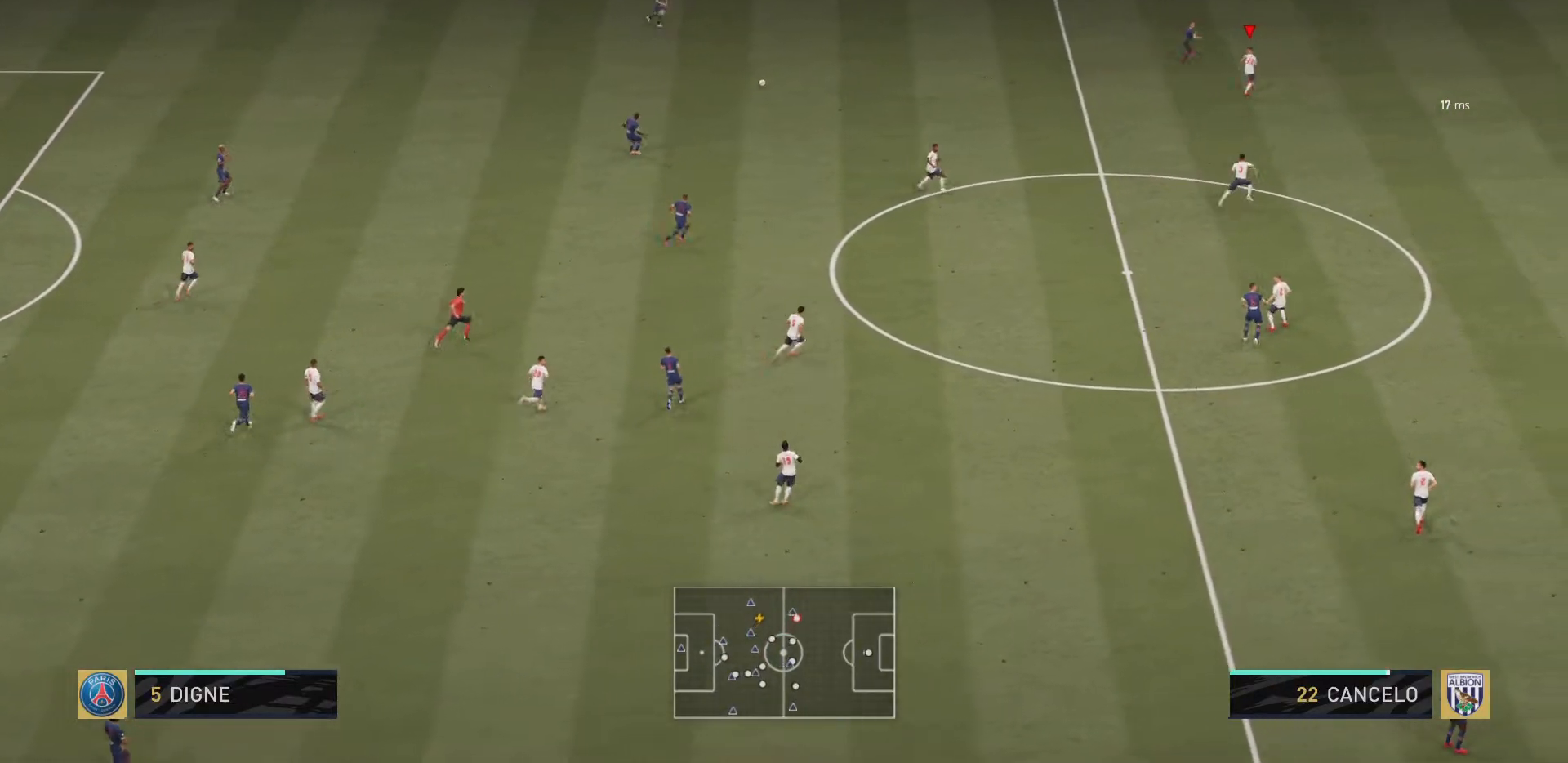
{"buttons": ["R2"], "left_stick": "right", "right_stick": "center", "events": [[50, "SQUARE", "down"], [117, "SQUARE", "up"], [183, "L2", "down"], [200, "left_stick", "right"], [417, "L2", "up"]]}
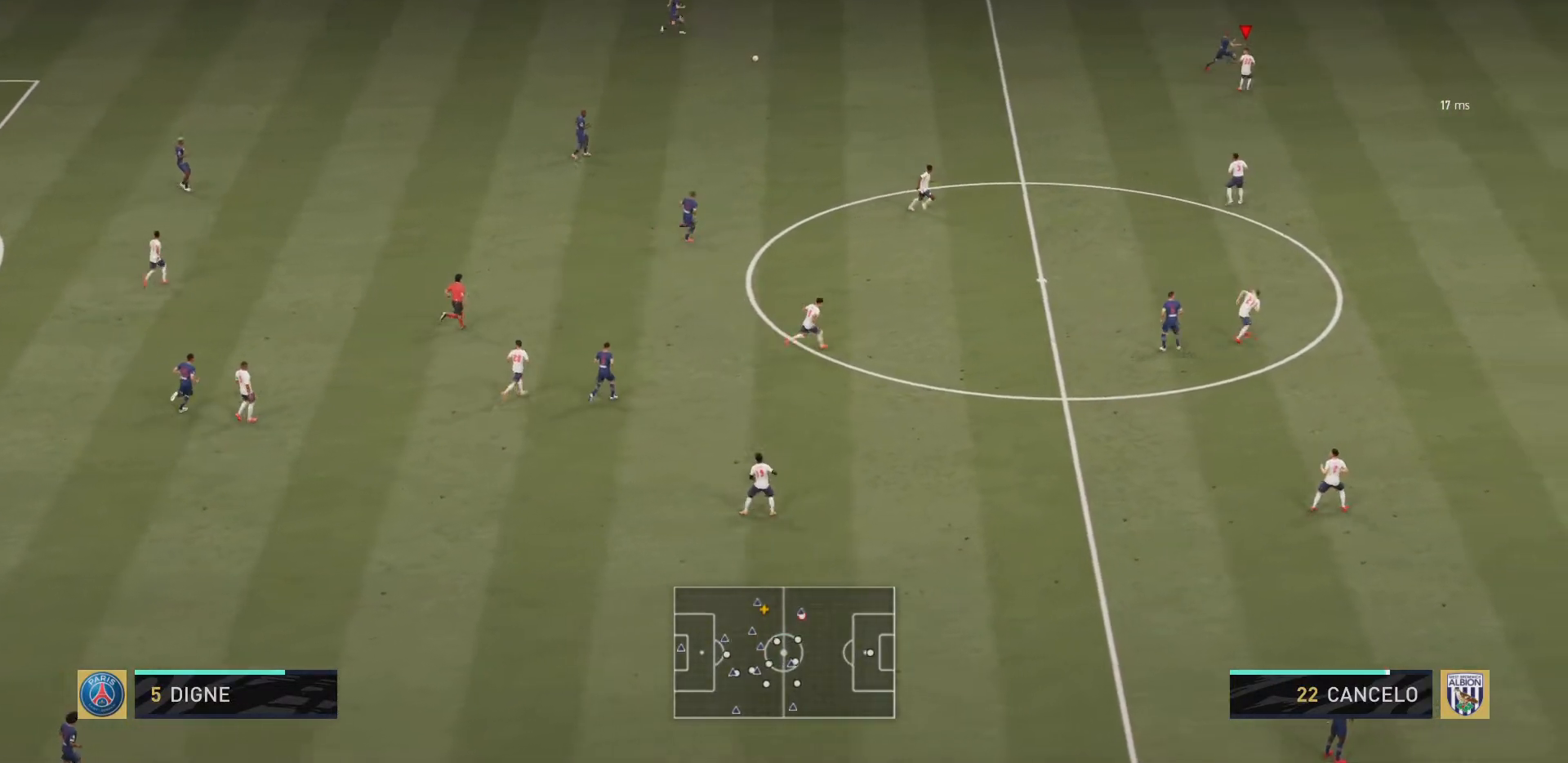
{"buttons": ["R2"], "left_stick": "right", "right_stick": "center", "events": []}
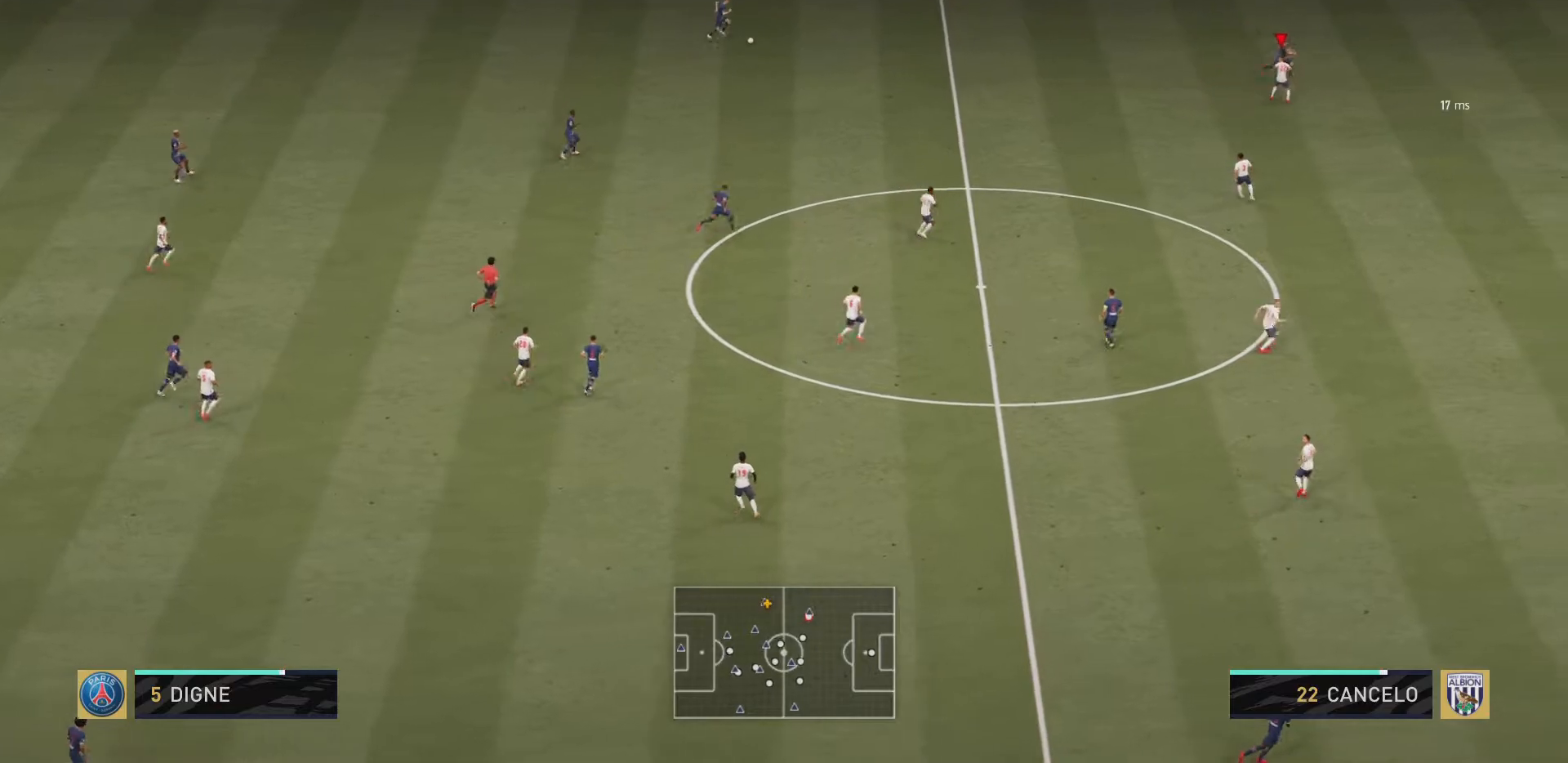
{"buttons": ["R2"], "left_stick": "up-right", "right_stick": "center", "events": [[350, "left_stick", "up-right"]]}
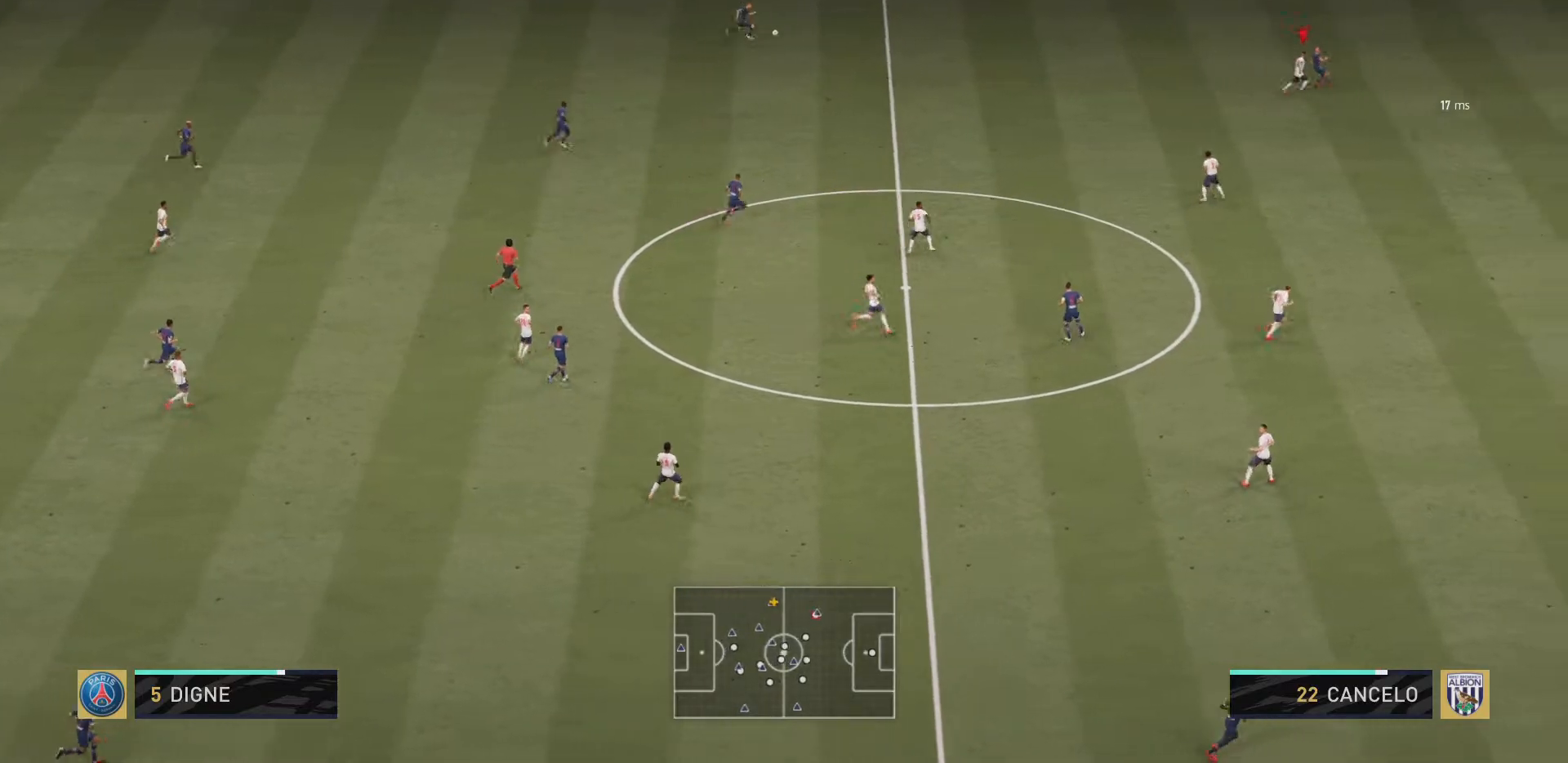
{"buttons": ["R2"], "left_stick": "left", "right_stick": "center", "events": [[150, "left_stick", "up"], [251, "left_stick", "up-left"], [484, "left_stick", "left"]]}
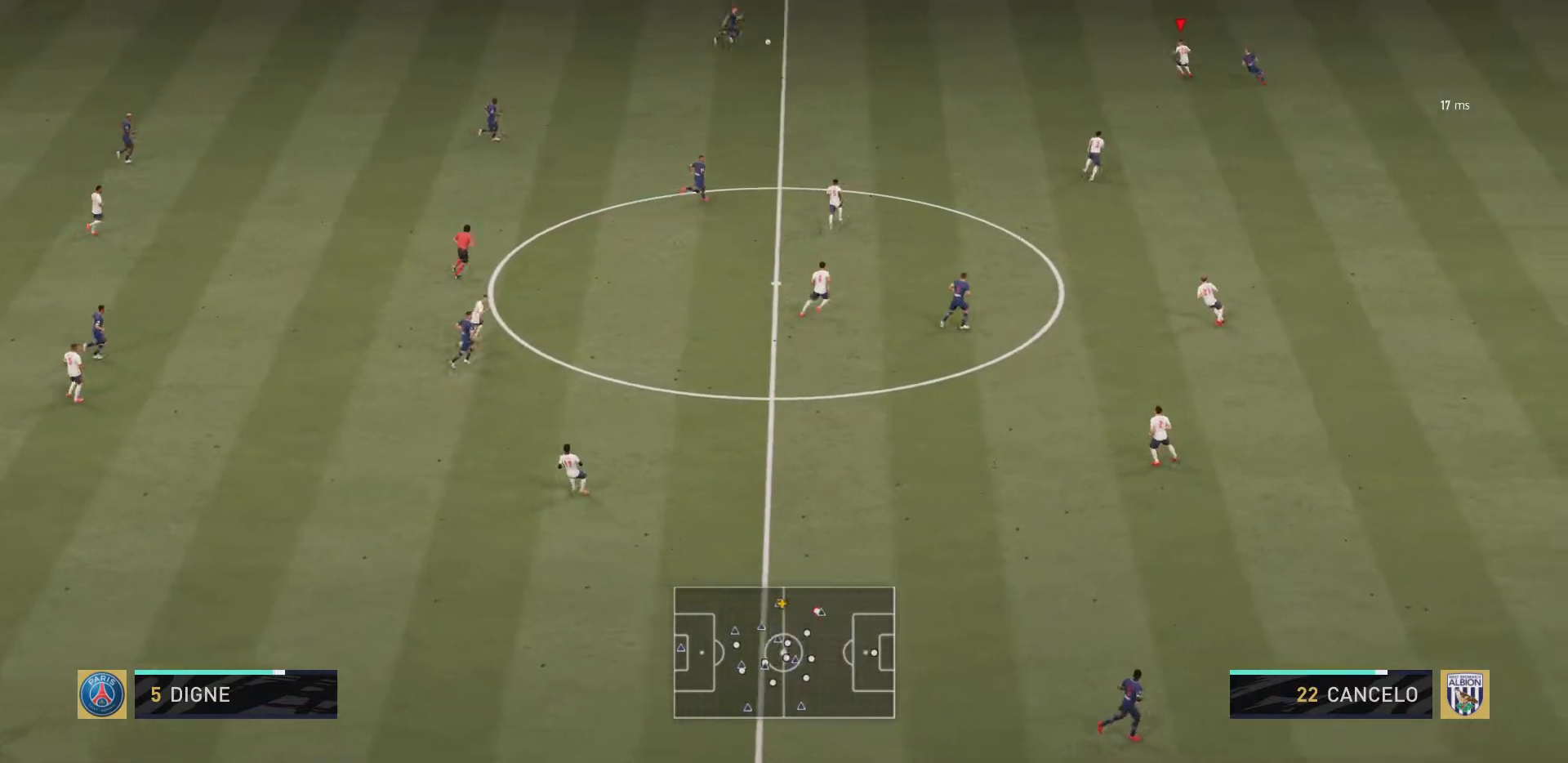
{"buttons": ["R2"], "left_stick": "left", "right_stick": "center", "events": []}
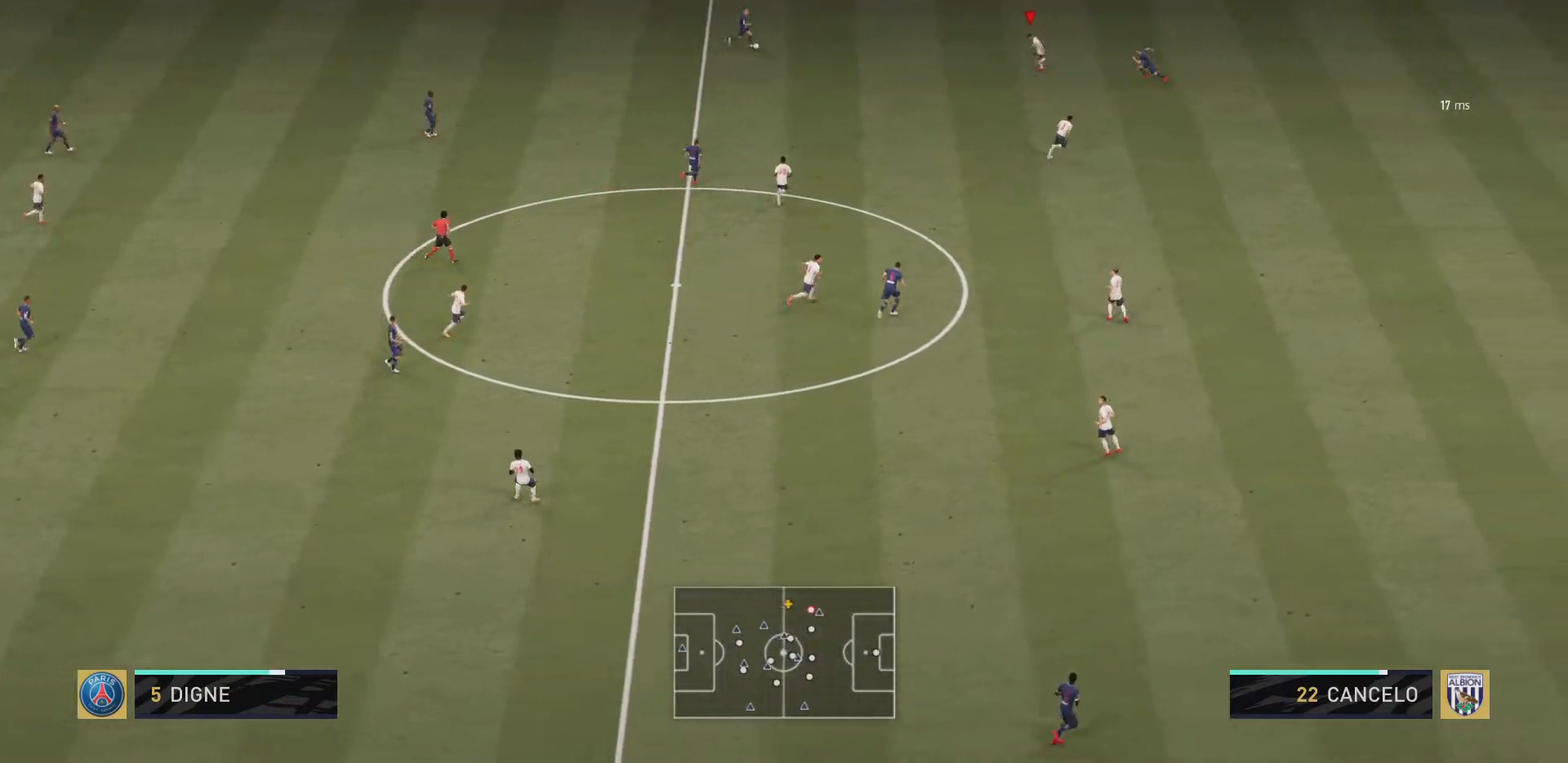
{"buttons": ["R2"], "left_stick": "left", "right_stick": "center", "events": []}
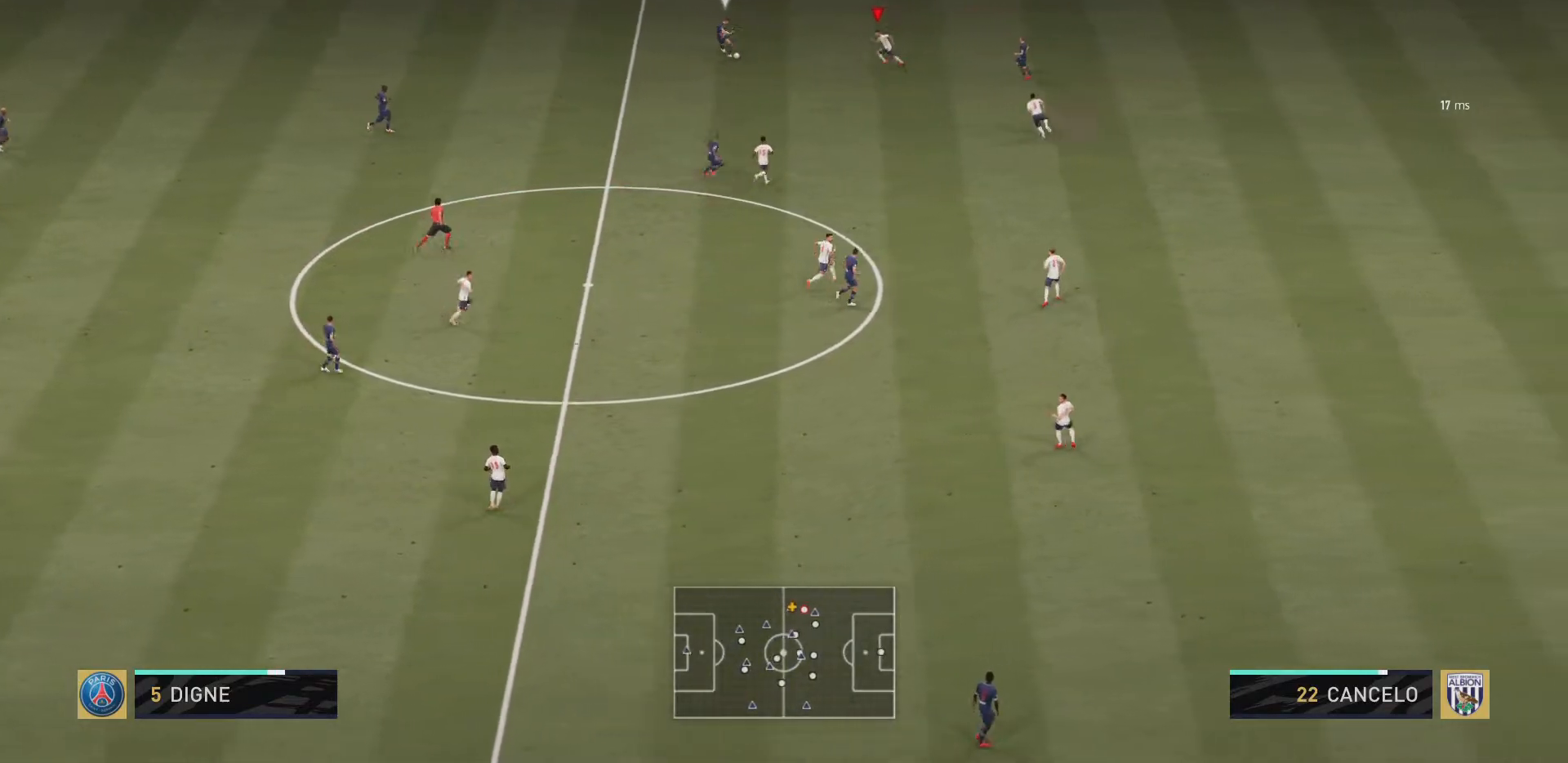
{"buttons": ["CIRCLE", "R2"], "left_stick": "down-left", "right_stick": "center", "events": [[183, "left_stick", "down-left"], [350, "CIRCLE", "down"]]}
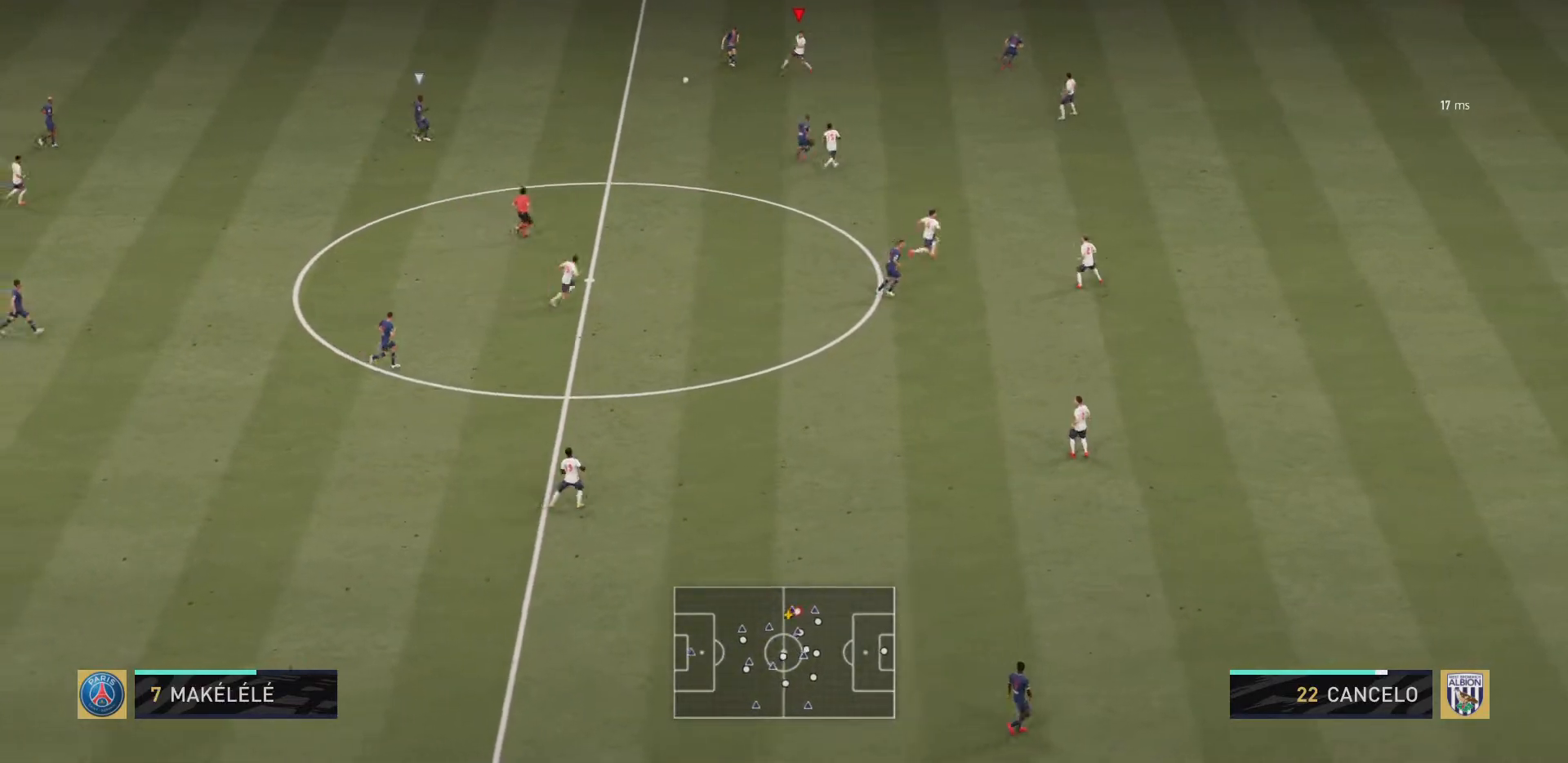
{"buttons": ["R2"], "left_stick": "left", "right_stick": "center", "events": [[50, "CIRCLE", "up"], [251, "L1", "down"], [251, "left_stick", "left"], [417, "L1", "up"]]}
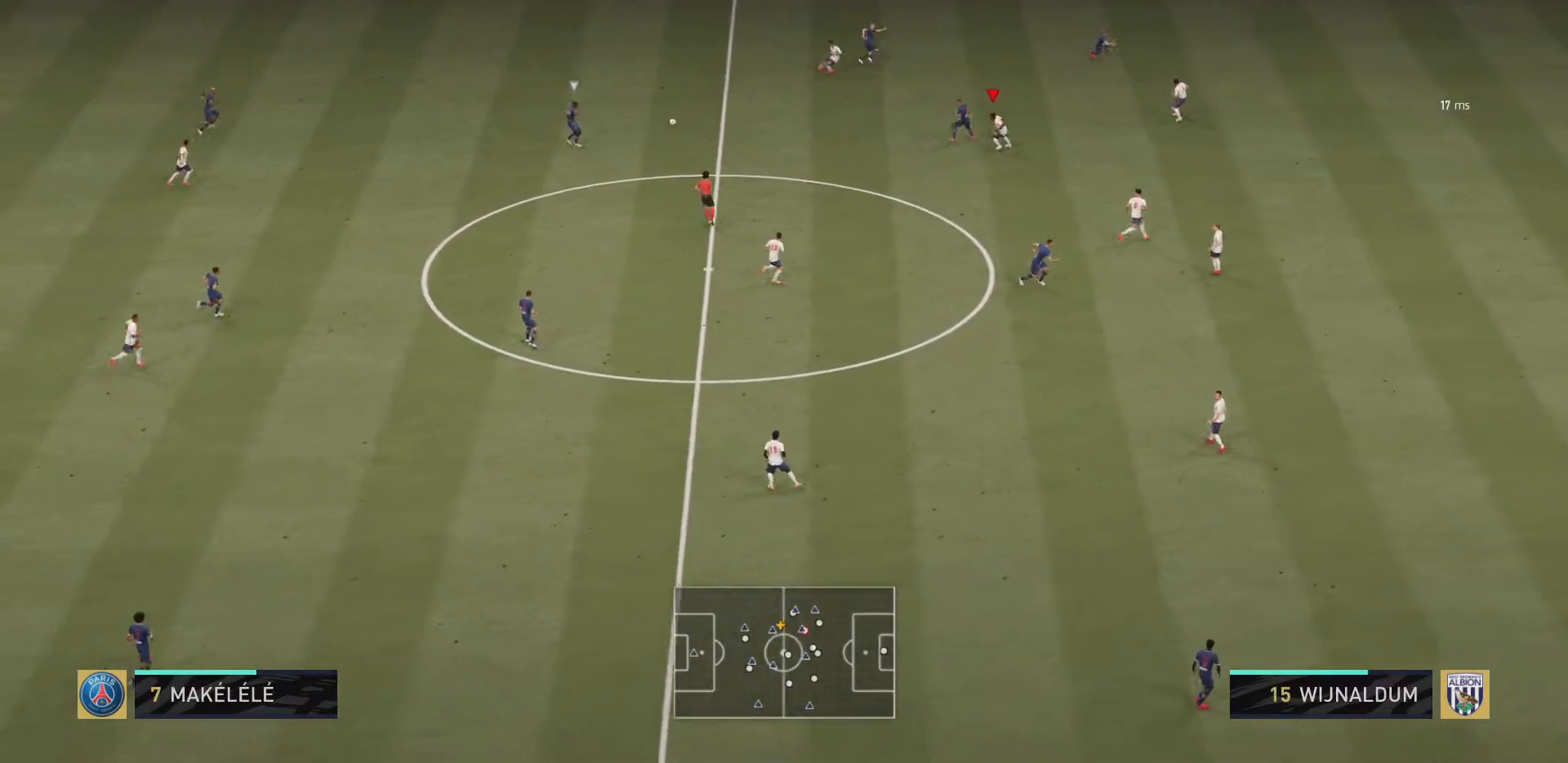
{"buttons": ["R2"], "left_stick": "down-left", "right_stick": "center", "events": [[350, "L1", "down"], [467, "L1", "up"], [467, "left_stick", "down-left"]]}